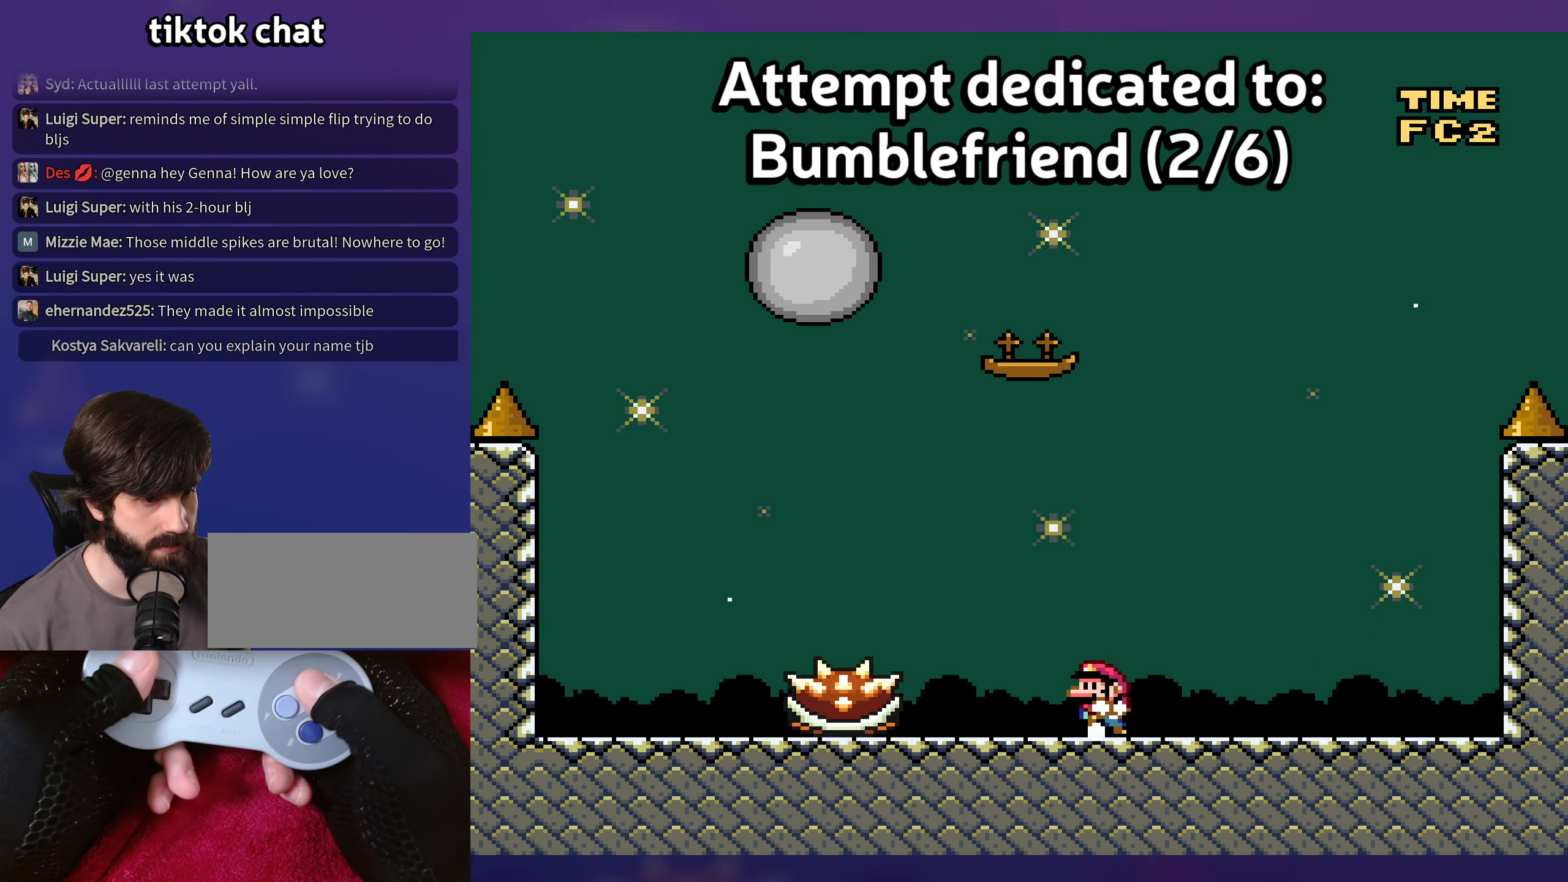
Gameplay with a controller (Nintendo layout); each line is a JSON object with the inputs held at the frame after it. "events" lists button and stick changes between this image and that frame as [ms after this image, input, new state], when the widget could be followed in between. Not read: L3 R3 X.
{"buttons": [], "events": [[117, "DPAD_LEFT", "up"], [400, "DPAD_LEFT", "down"], [483, "DPAD_LEFT", "up"]]}
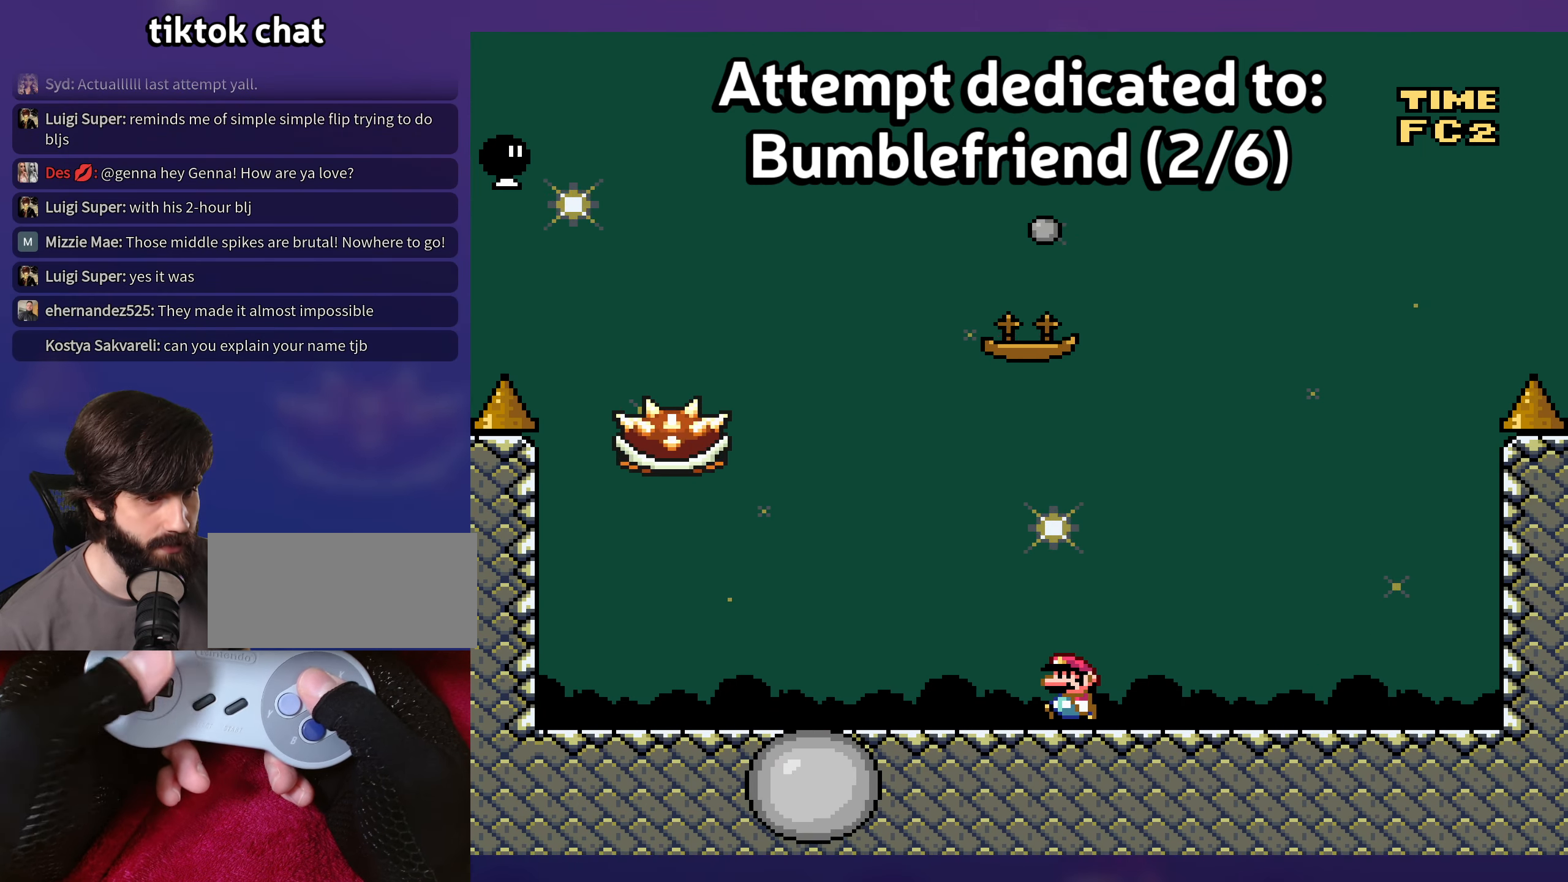
{"buttons": ["Y"], "events": [[133, "DPAD_RIGHT", "down"], [350, "DPAD_RIGHT", "up"], [467, "Y", "down"]]}
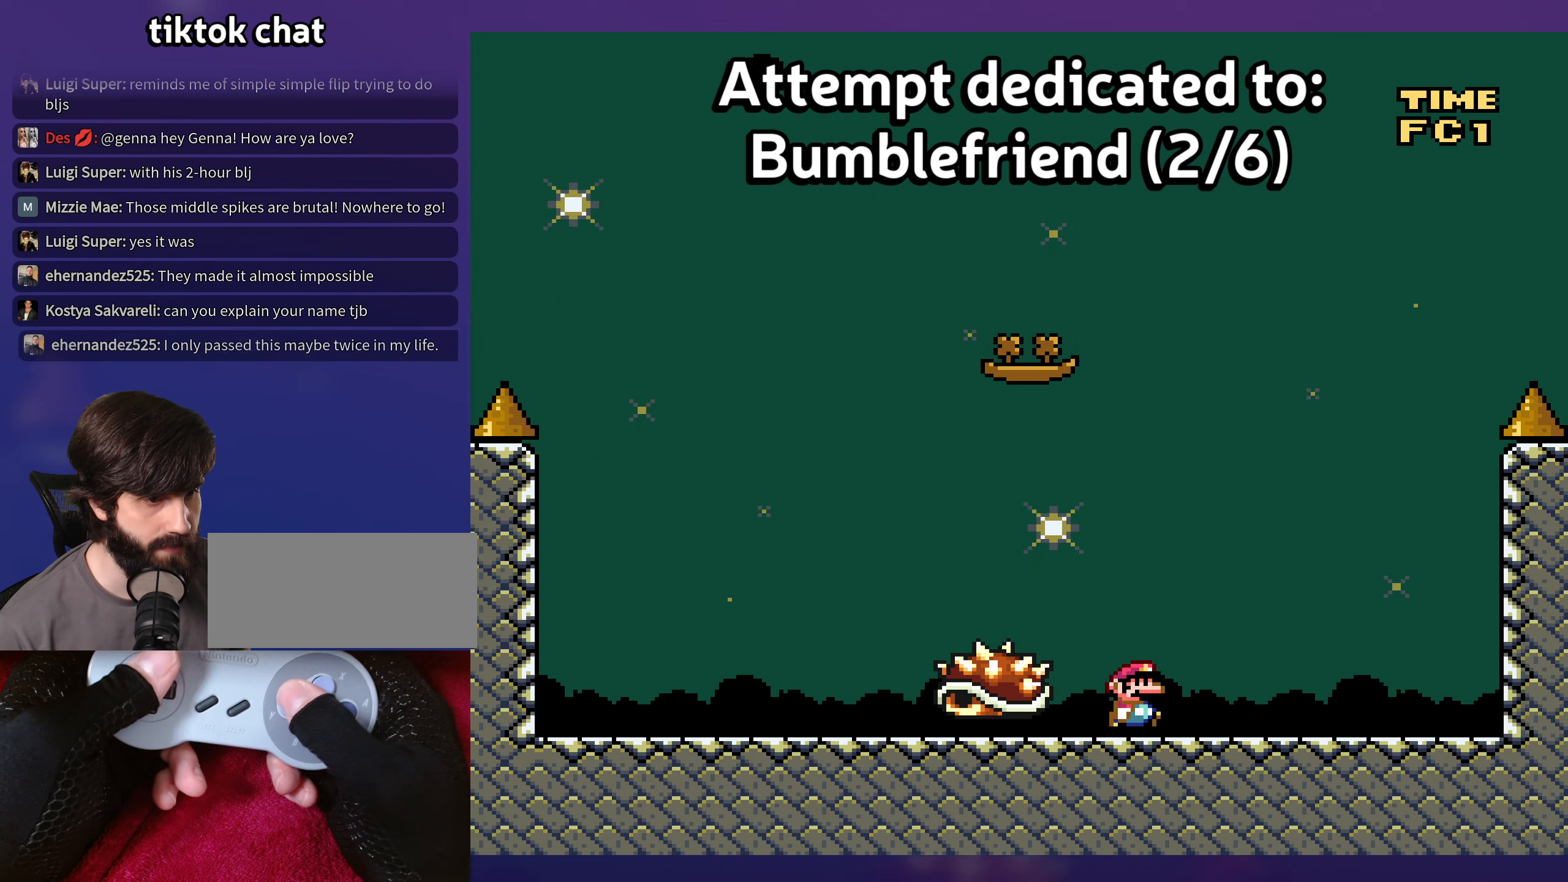
{"buttons": ["B", "Y", "DPAD_RIGHT"], "events": [[100, "DPAD_LEFT", "down"], [417, "B", "down"], [434, "DPAD_LEFT", "up"], [434, "DPAD_UP", "down"], [450, "DPAD_RIGHT", "down"], [450, "DPAD_UP", "up"]]}
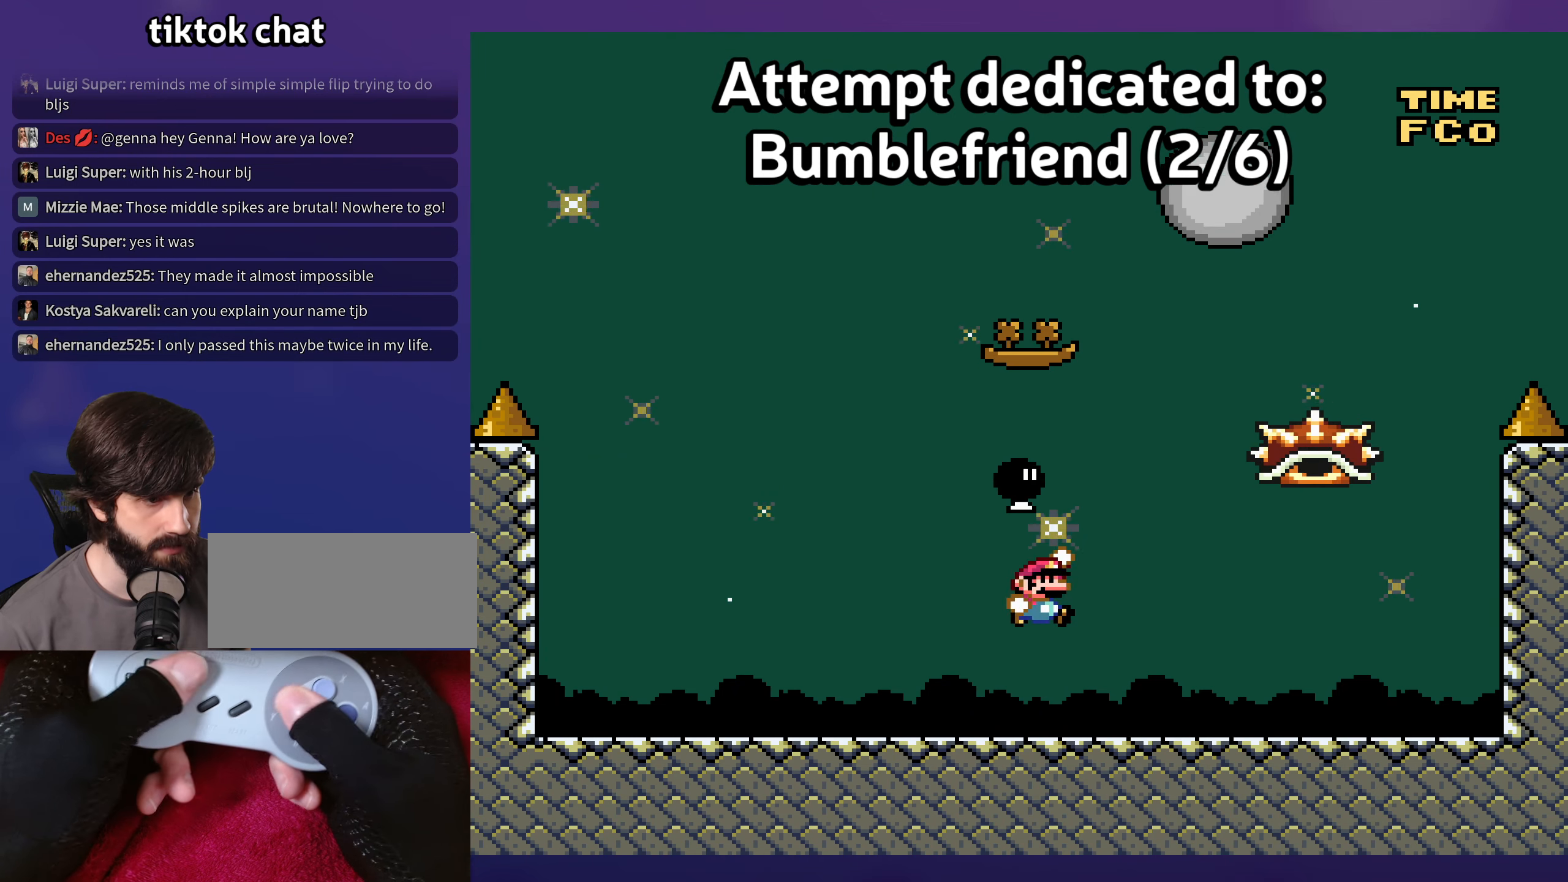
{"buttons": ["Y"], "events": [[34, "B", "up"], [134, "DPAD_RIGHT", "up"], [134, "DPAD_UP", "down"], [150, "DPAD_LEFT", "down"], [150, "DPAD_UP", "up"], [384, "DPAD_LEFT", "up"]]}
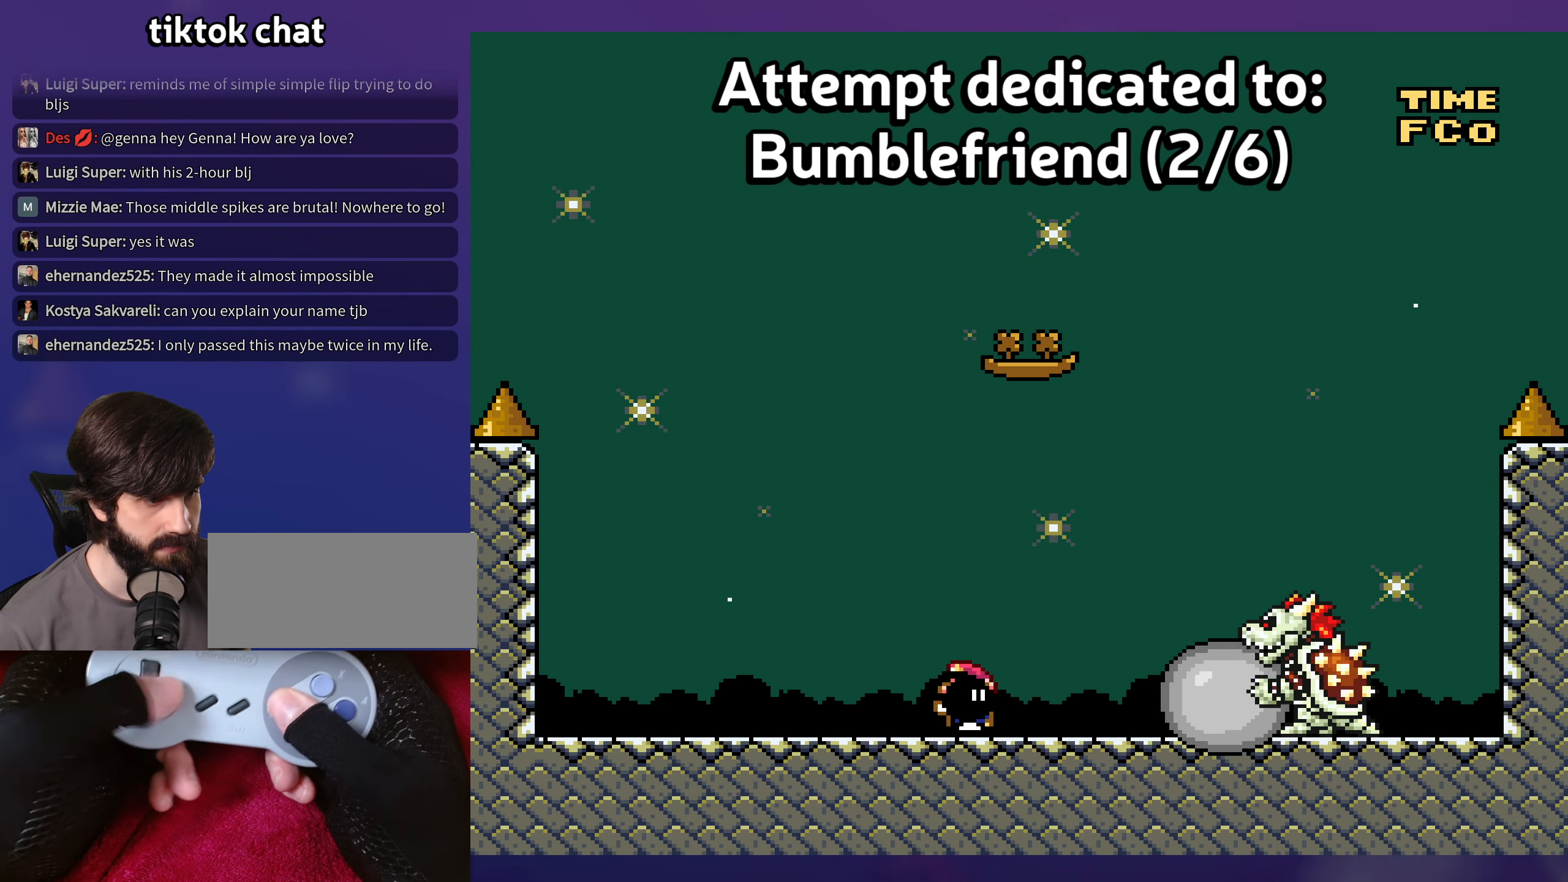
{"buttons": ["Y"], "events": [[34, "DPAD_RIGHT", "down"], [117, "DPAD_RIGHT", "up"]]}
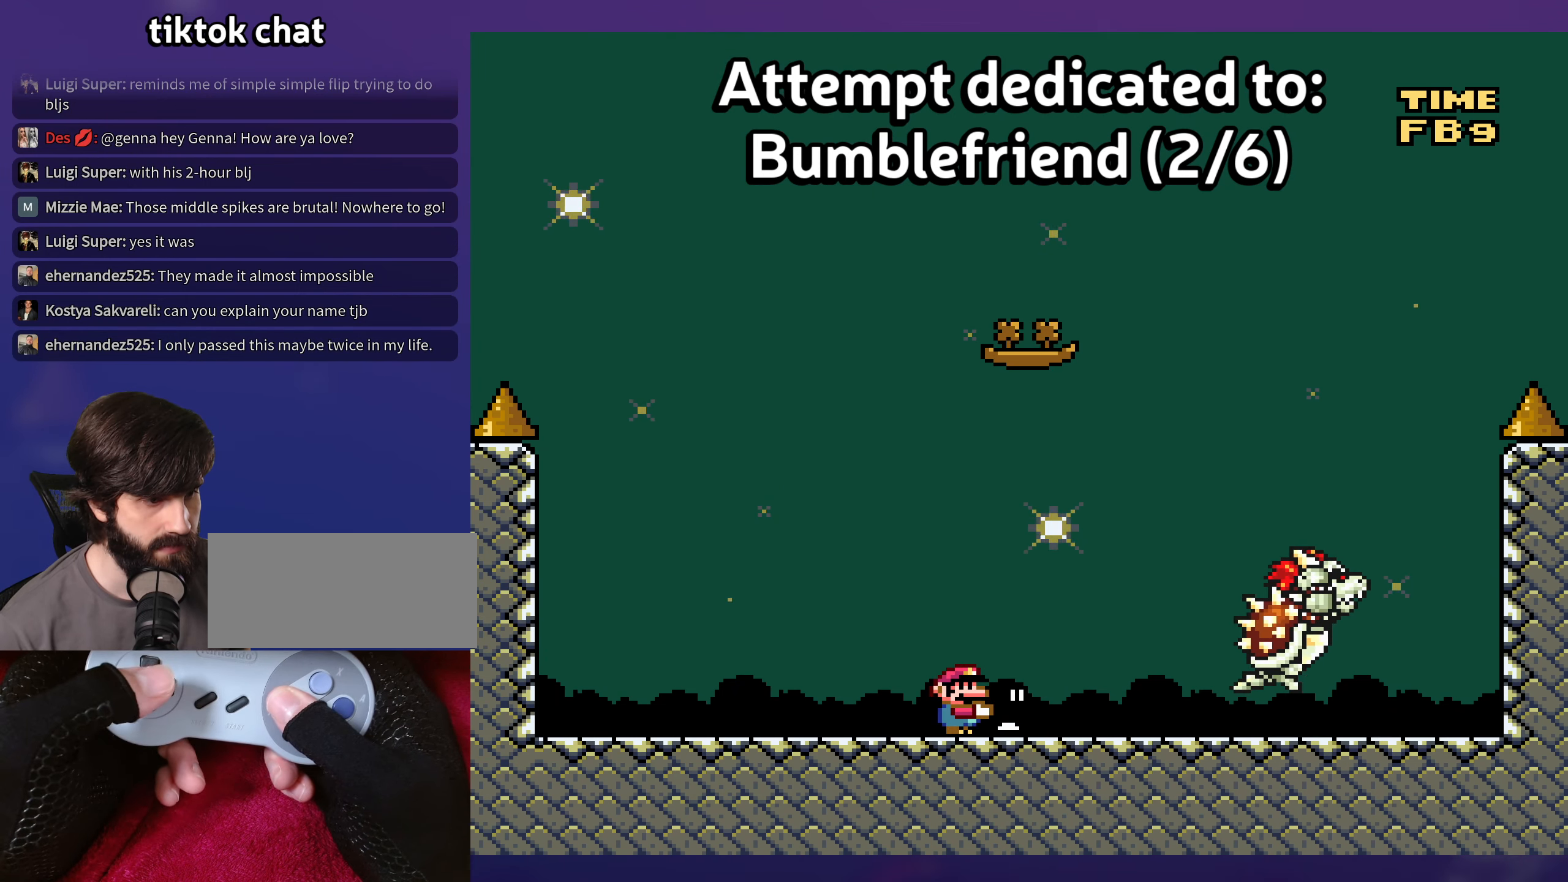
{"buttons": ["B", "Y", "DPAD_RIGHT"], "events": [[200, "DPAD_RIGHT", "down"], [367, "B", "down"]]}
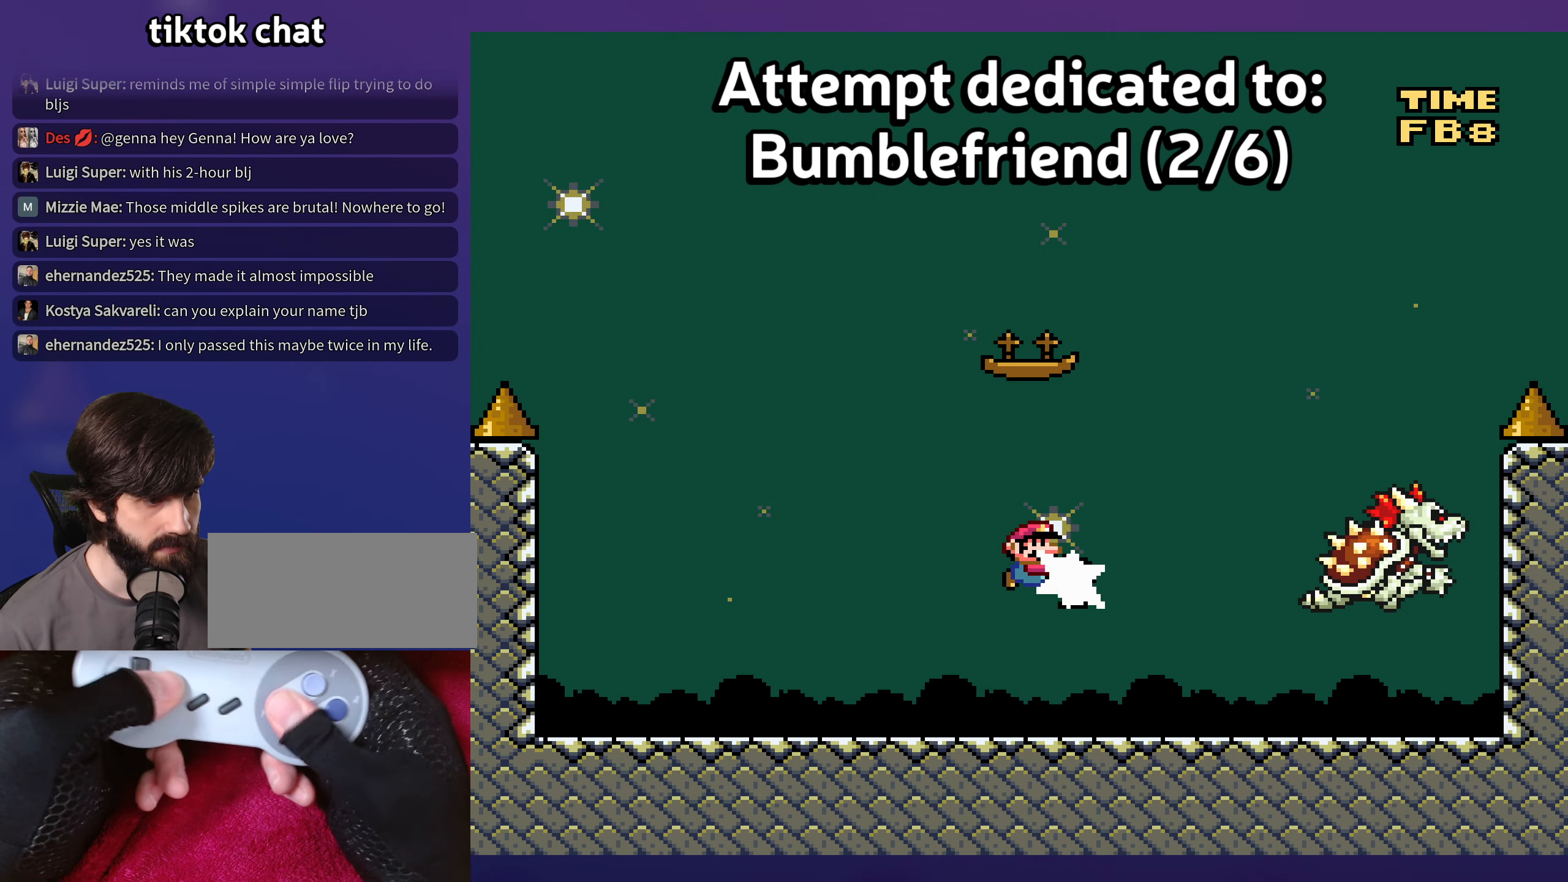
{"buttons": ["B", "Y", "DPAD_LEFT"], "events": [[34, "Y", "up"], [84, "DPAD_UP", "down"], [100, "DPAD_RIGHT", "up"], [117, "DPAD_UP", "up"], [117, "Y", "down"], [134, "DPAD_LEFT", "down"]]}
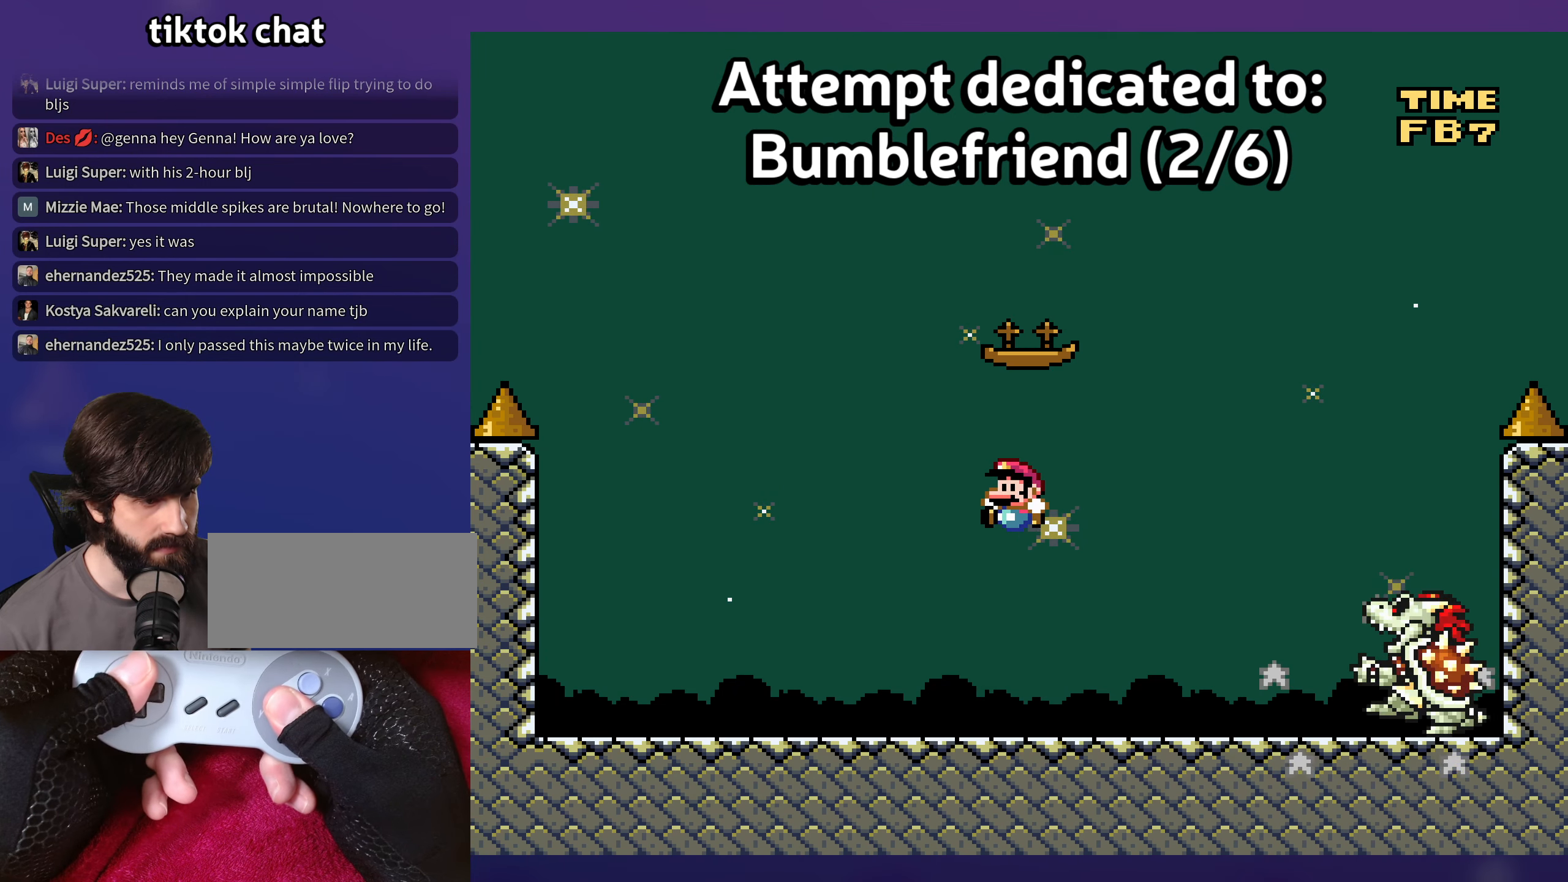
{"buttons": ["Y"], "events": [[200, "DPAD_LEFT", "up"], [250, "B", "up"], [317, "DPAD_RIGHT", "down"], [417, "DPAD_RIGHT", "up"]]}
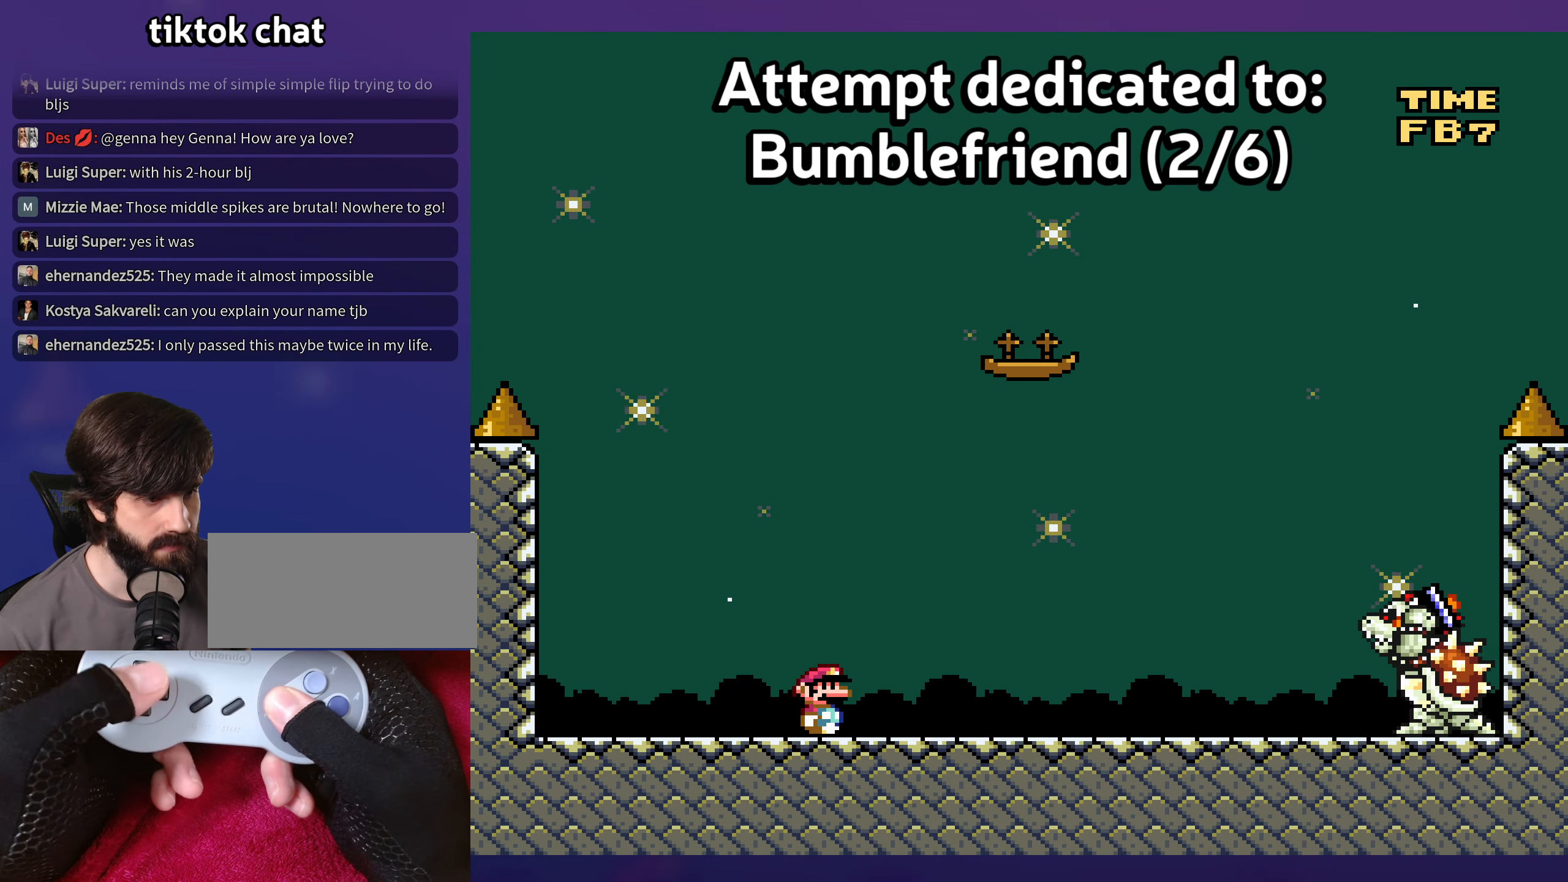
{"buttons": ["Y"], "events": []}
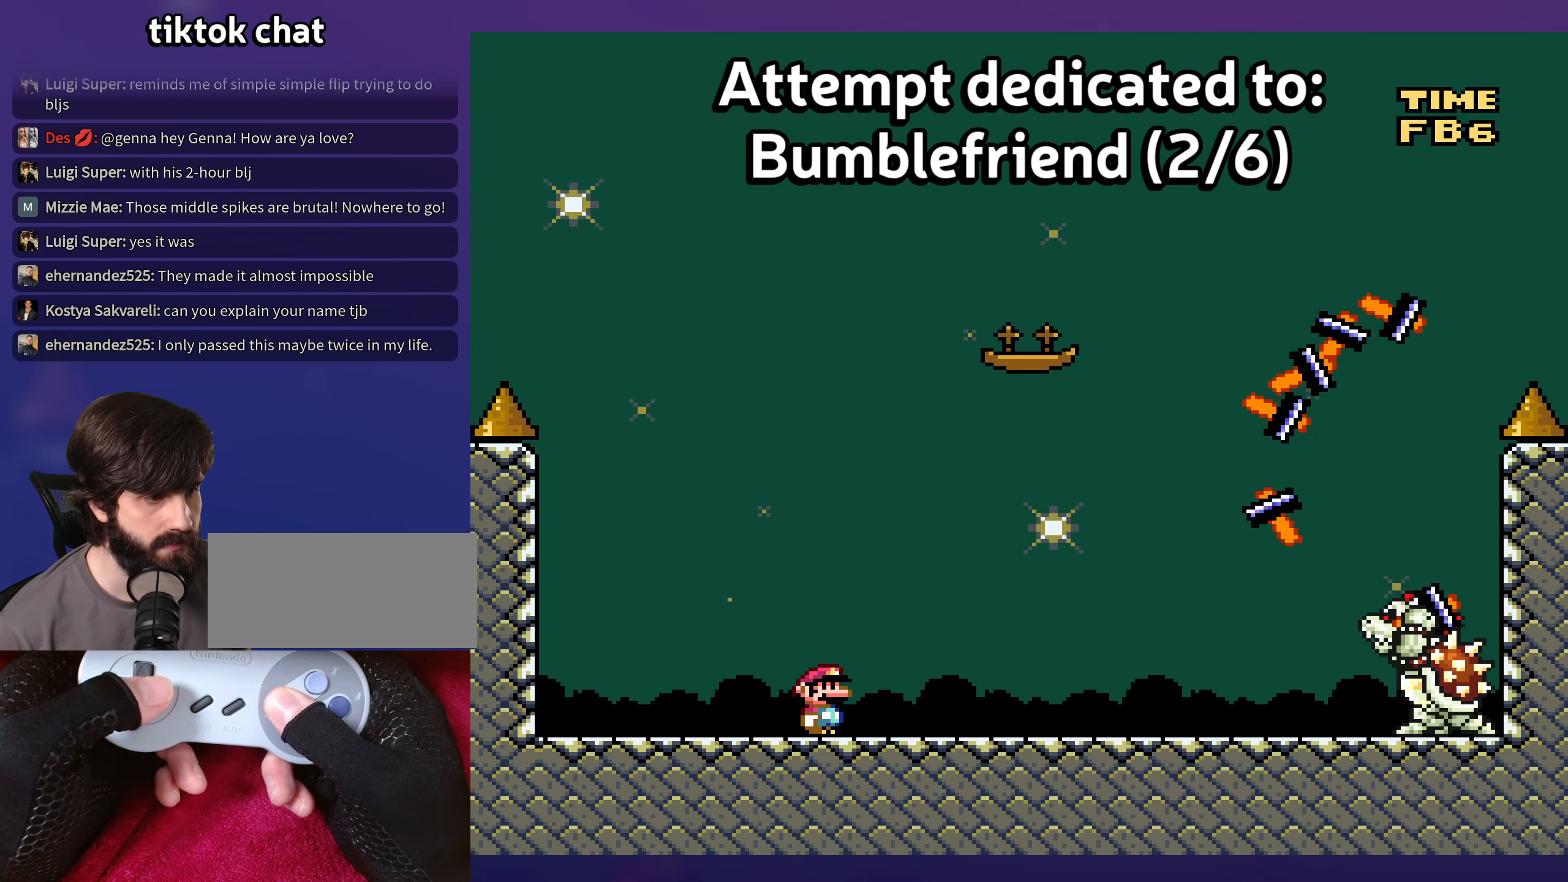
{"buttons": ["Y", "DPAD_LEFT"], "events": [[167, "DPAD_RIGHT", "down"], [317, "DPAD_RIGHT", "up"], [467, "DPAD_LEFT", "down"]]}
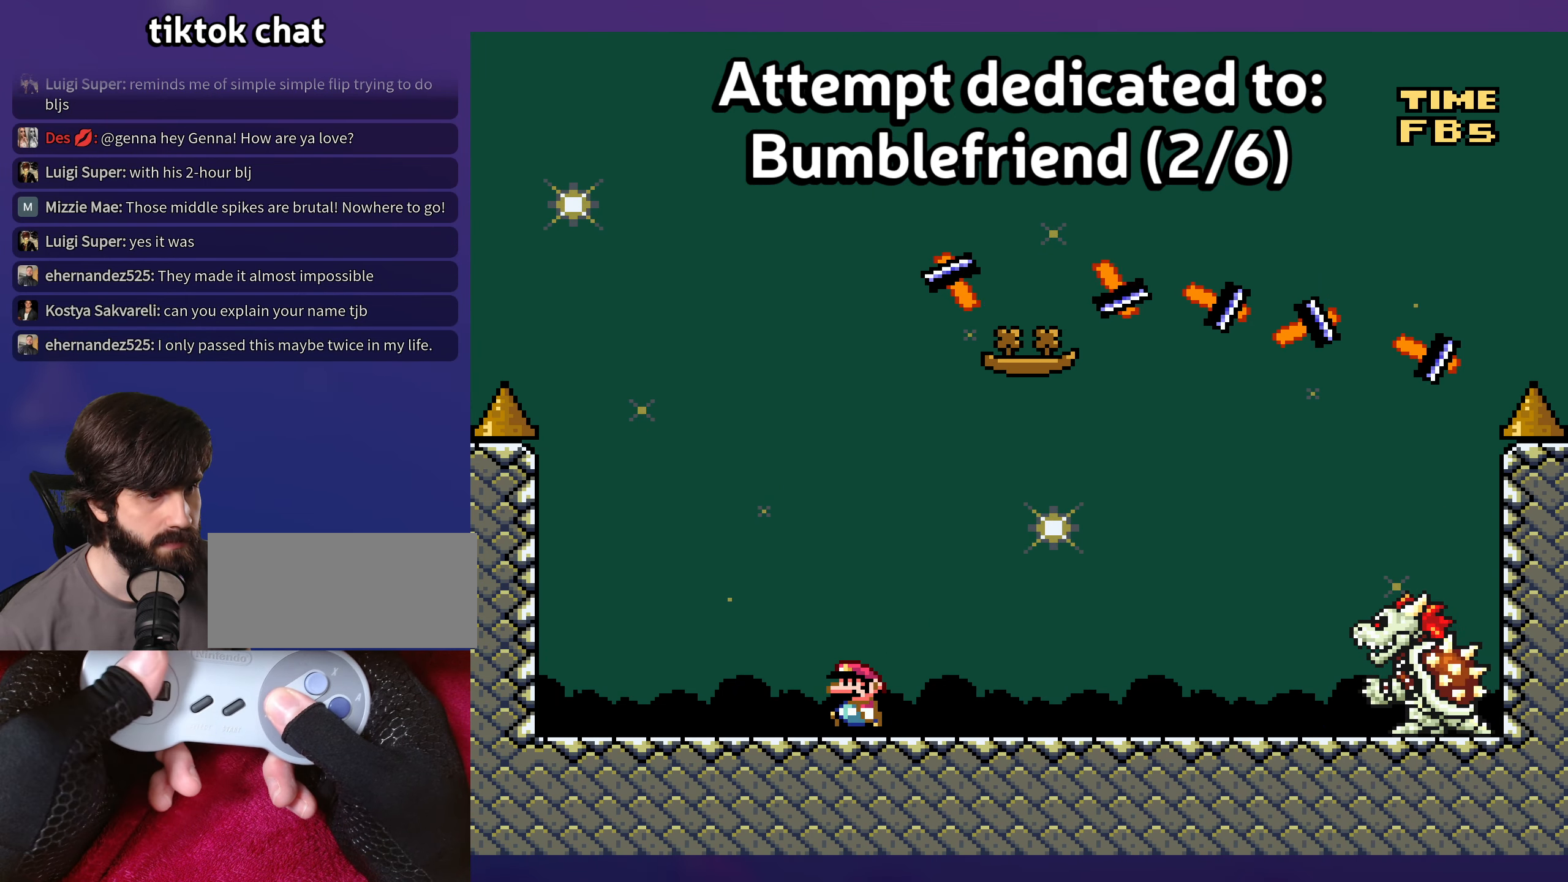
{"buttons": ["Y"], "events": [[250, "DPAD_LEFT", "up"]]}
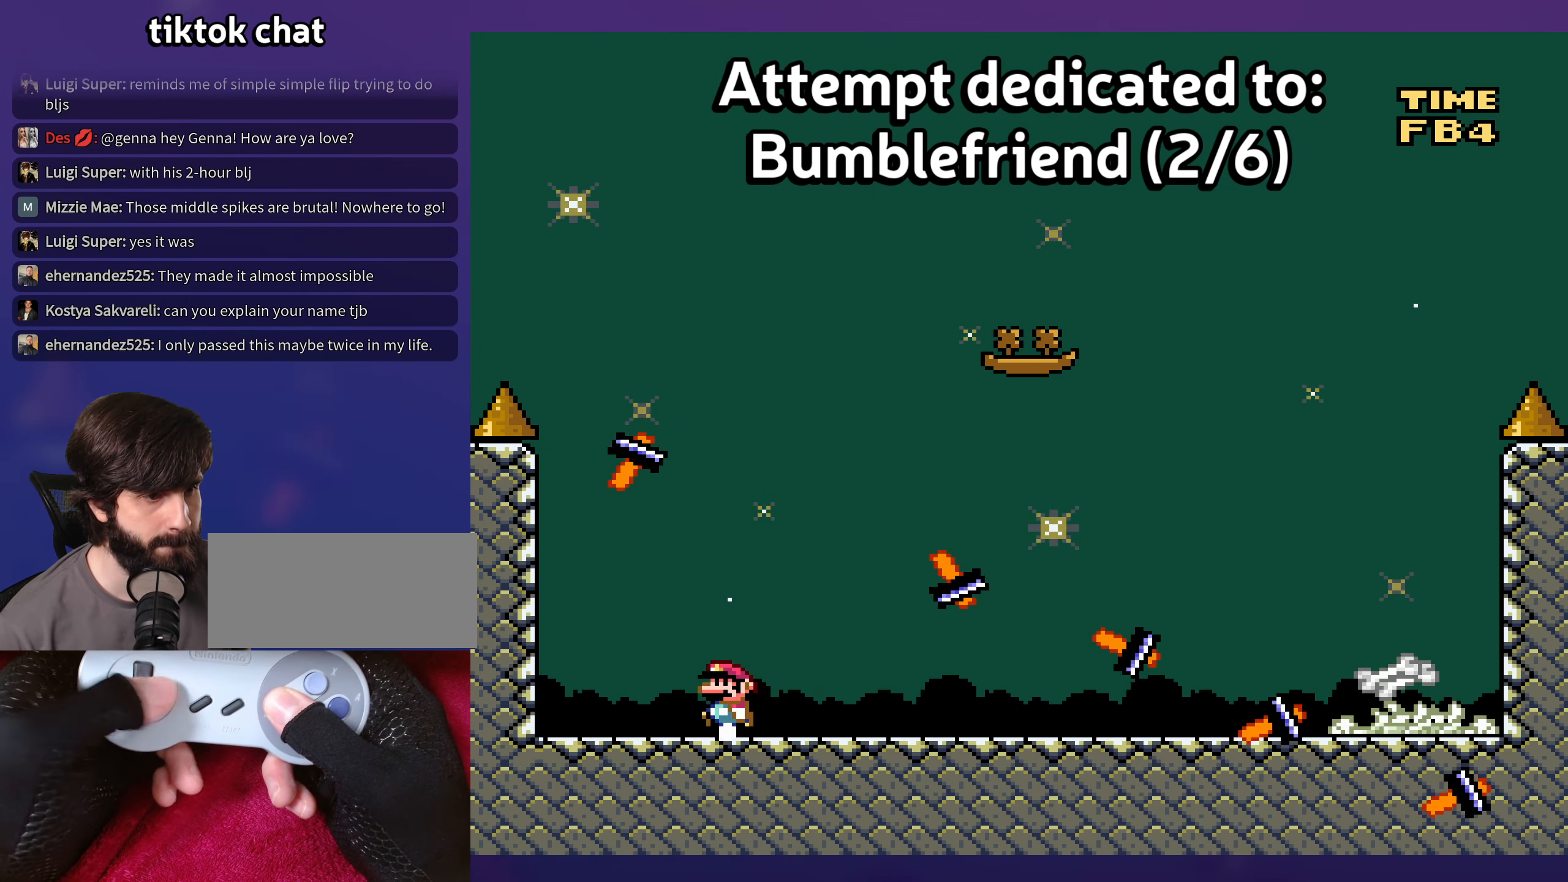
{"buttons": ["Y", "DPAD_RIGHT"], "events": [[34, "DPAD_RIGHT", "down"]]}
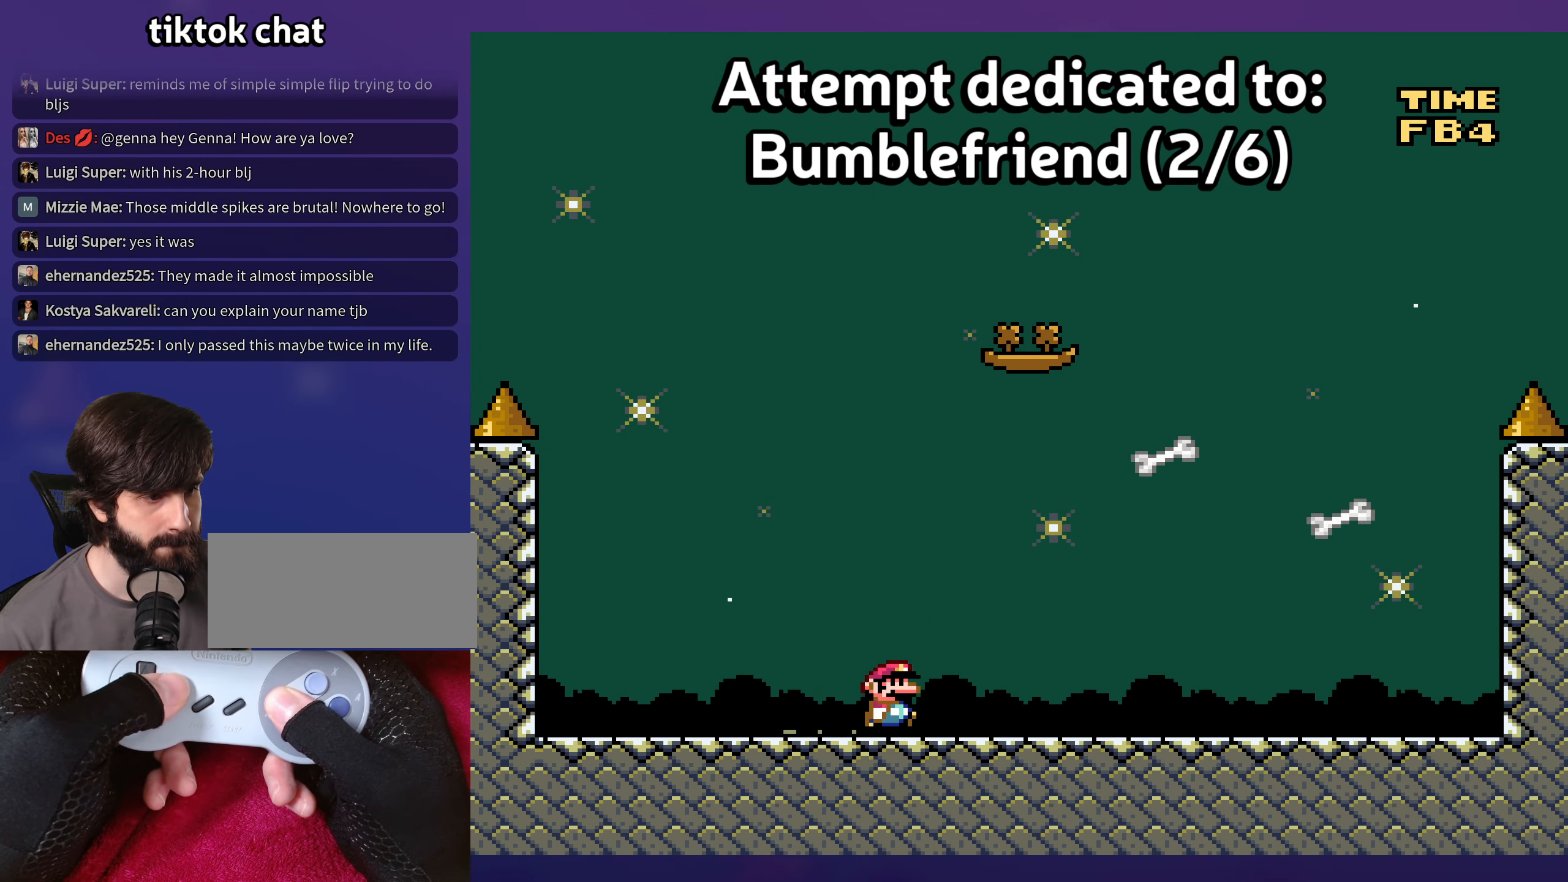
{"buttons": ["Y"], "events": [[500, "DPAD_RIGHT", "up"]]}
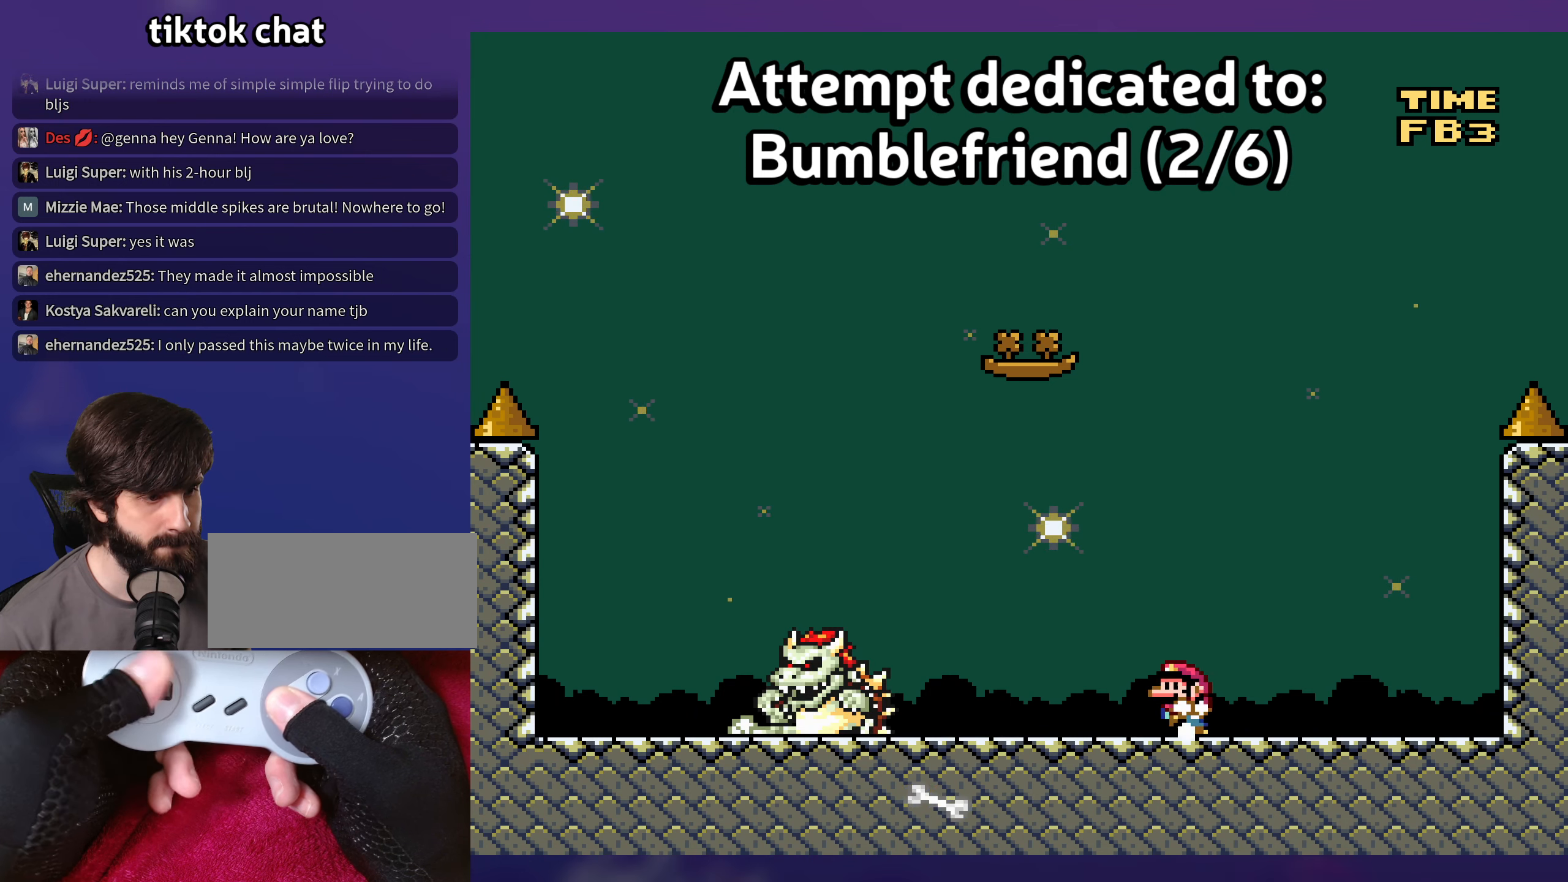
{"buttons": ["Y"], "events": [[16, "DPAD_LEFT", "down"], [483, "DPAD_LEFT", "up"]]}
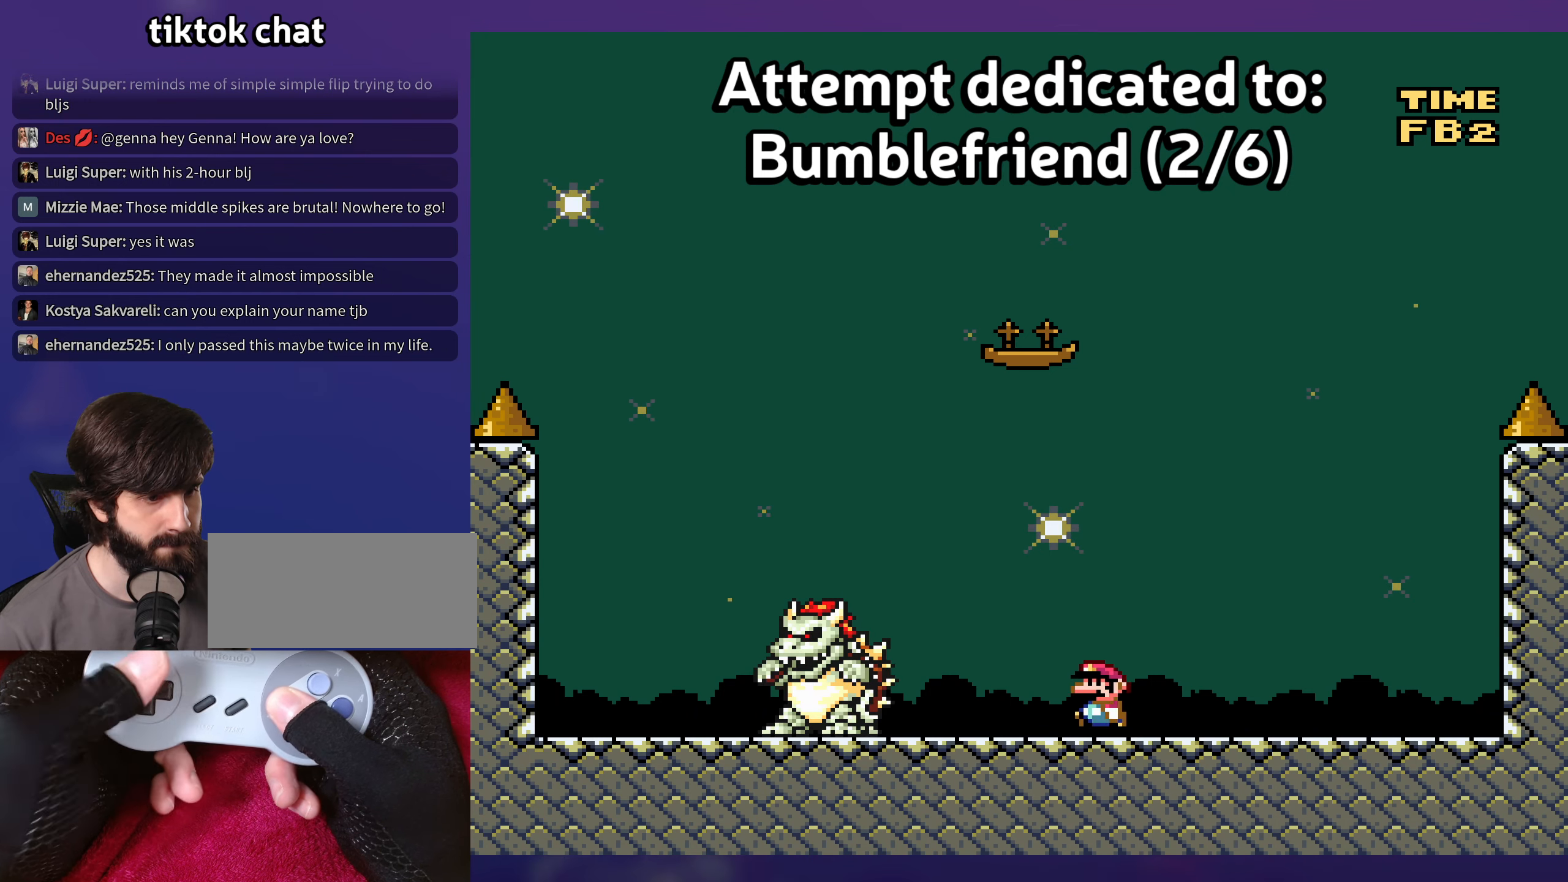
{"buttons": ["Y", "DPAD_LEFT"], "events": [[133, "DPAD_RIGHT", "down"], [250, "DPAD_RIGHT", "up"], [383, "DPAD_LEFT", "down"]]}
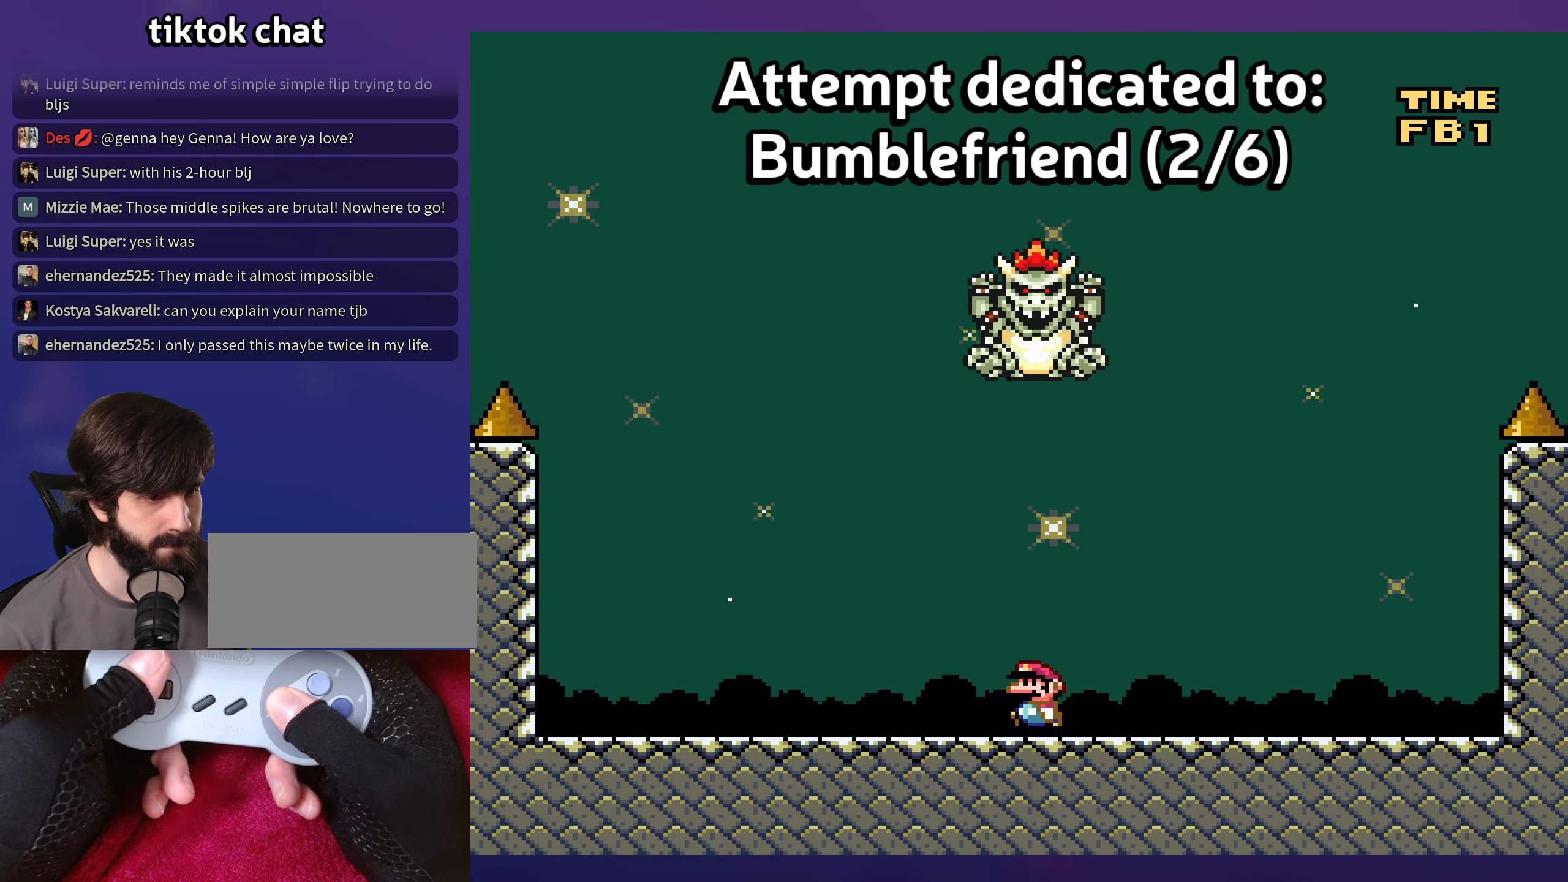
{"buttons": ["B", "Y", "DPAD_RIGHT"], "events": [[300, "DPAD_LEFT", "up"], [333, "B", "down"], [400, "DPAD_RIGHT", "down"]]}
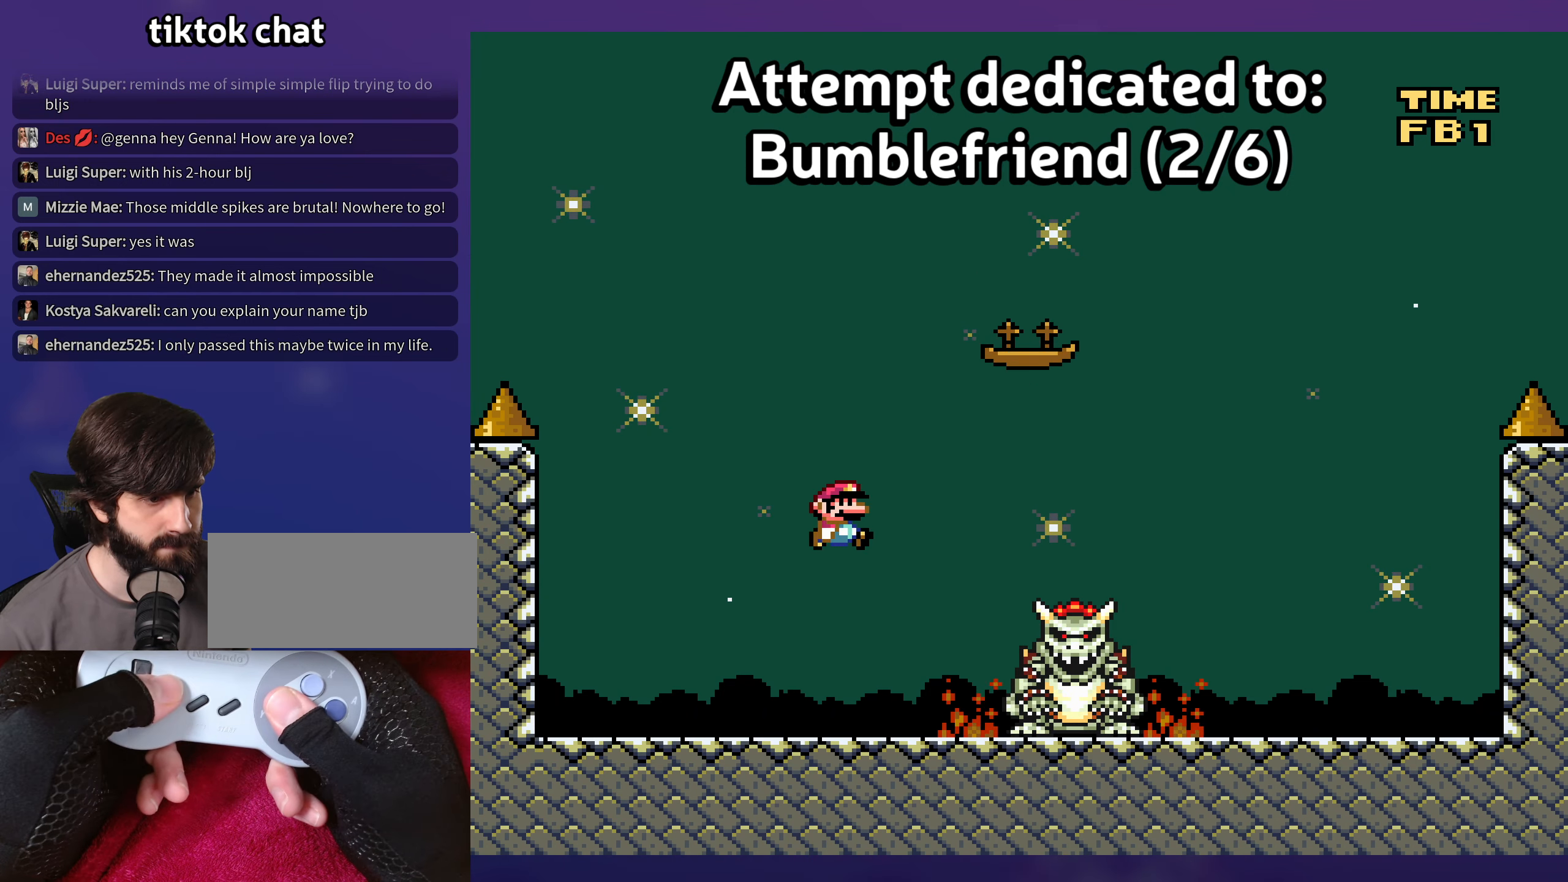
{"buttons": ["Y"], "events": [[150, "B", "up"], [233, "B", "down"], [233, "DPAD_RIGHT", "up"], [233, "DPAD_UP", "down"], [250, "DPAD_UP", "up"], [266, "DPAD_LEFT", "down"], [400, "B", "up"], [416, "DPAD_LEFT", "up"]]}
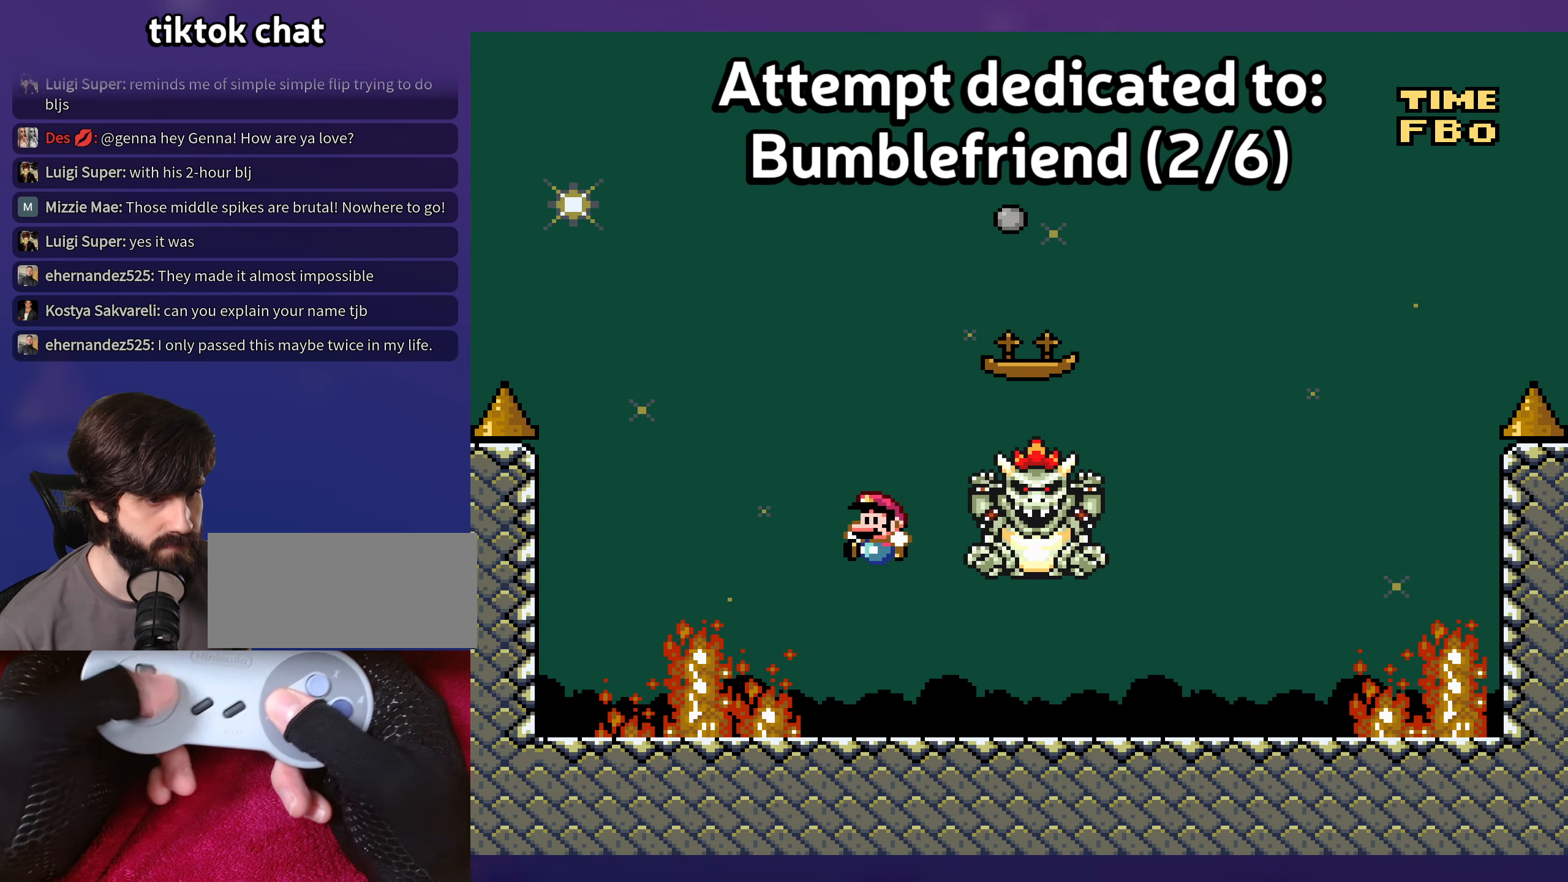
{"buttons": ["Y", "DPAD_RIGHT"], "events": [[50, "DPAD_RIGHT", "down"]]}
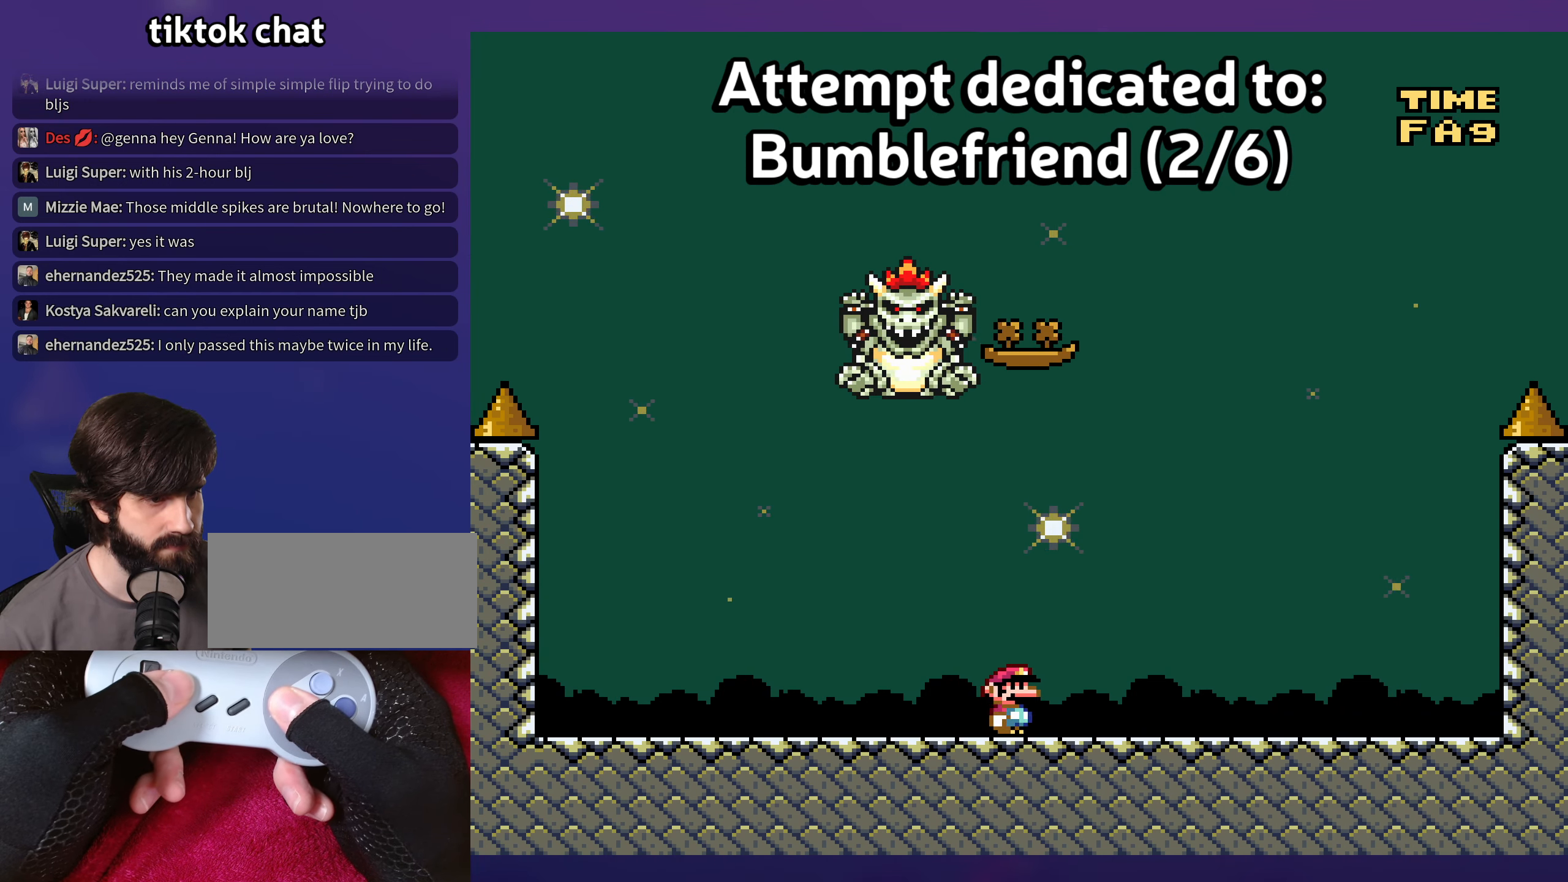
{"buttons": ["B", "Y"], "events": [[133, "B", "down"], [200, "DPAD_RIGHT", "up"], [200, "DPAD_UP", "down"], [216, "DPAD_LEFT", "down"], [216, "DPAD_UP", "up"], [350, "DPAD_LEFT", "up"]]}
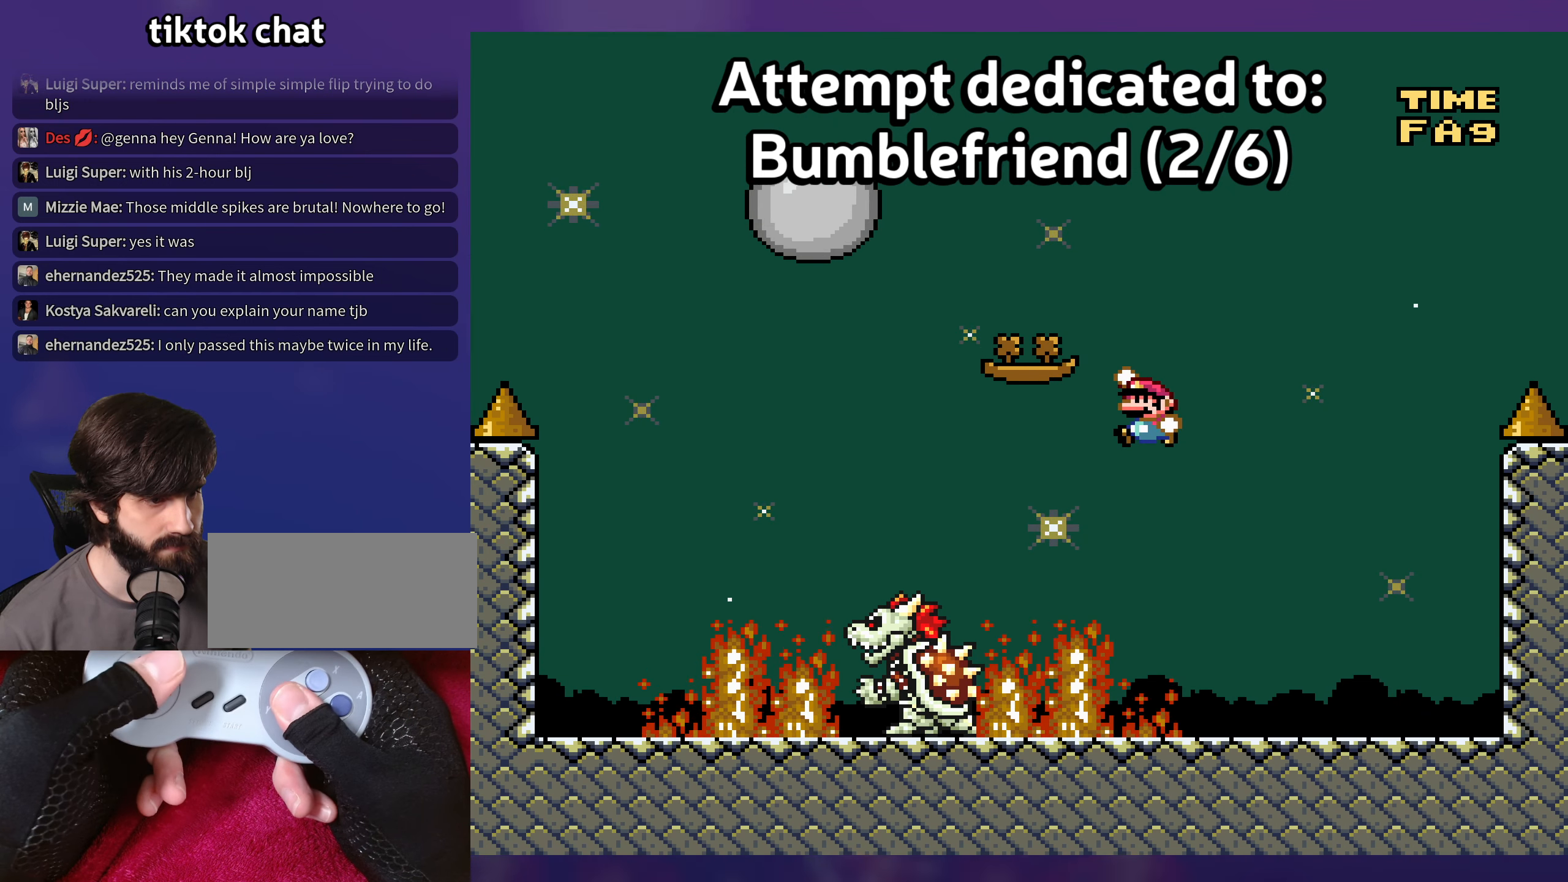
{"buttons": ["Y"], "events": [[250, "B", "up"]]}
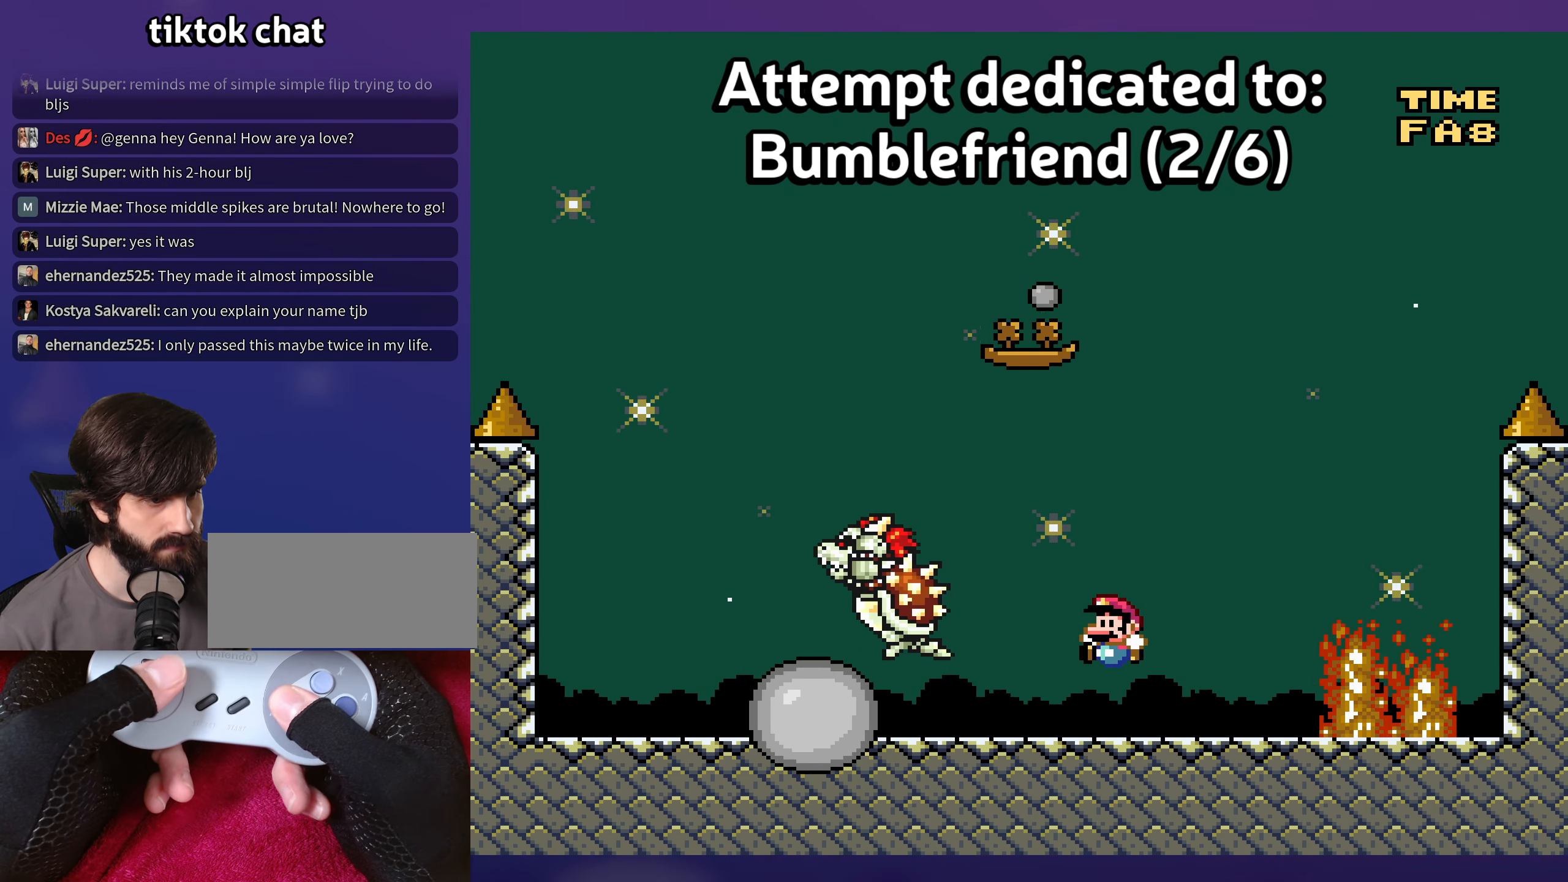
{"buttons": ["Y", "DPAD_LEFT"], "events": [[350, "DPAD_LEFT", "down"]]}
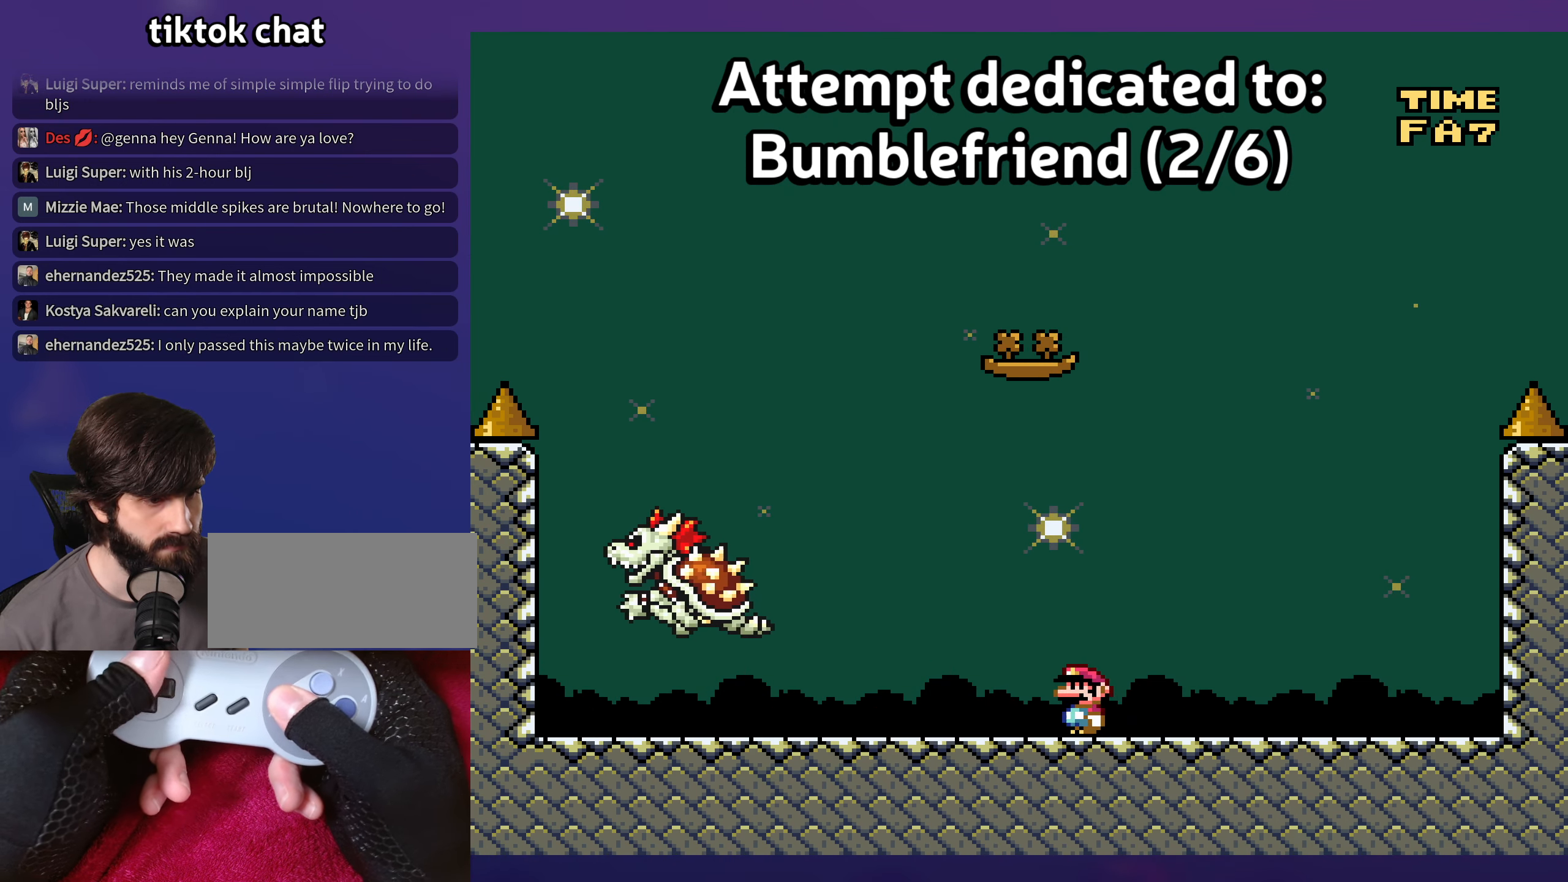
{"buttons": ["Y"], "events": [[83, "DPAD_LEFT", "up"], [250, "DPAD_RIGHT", "down"], [333, "DPAD_RIGHT", "up"]]}
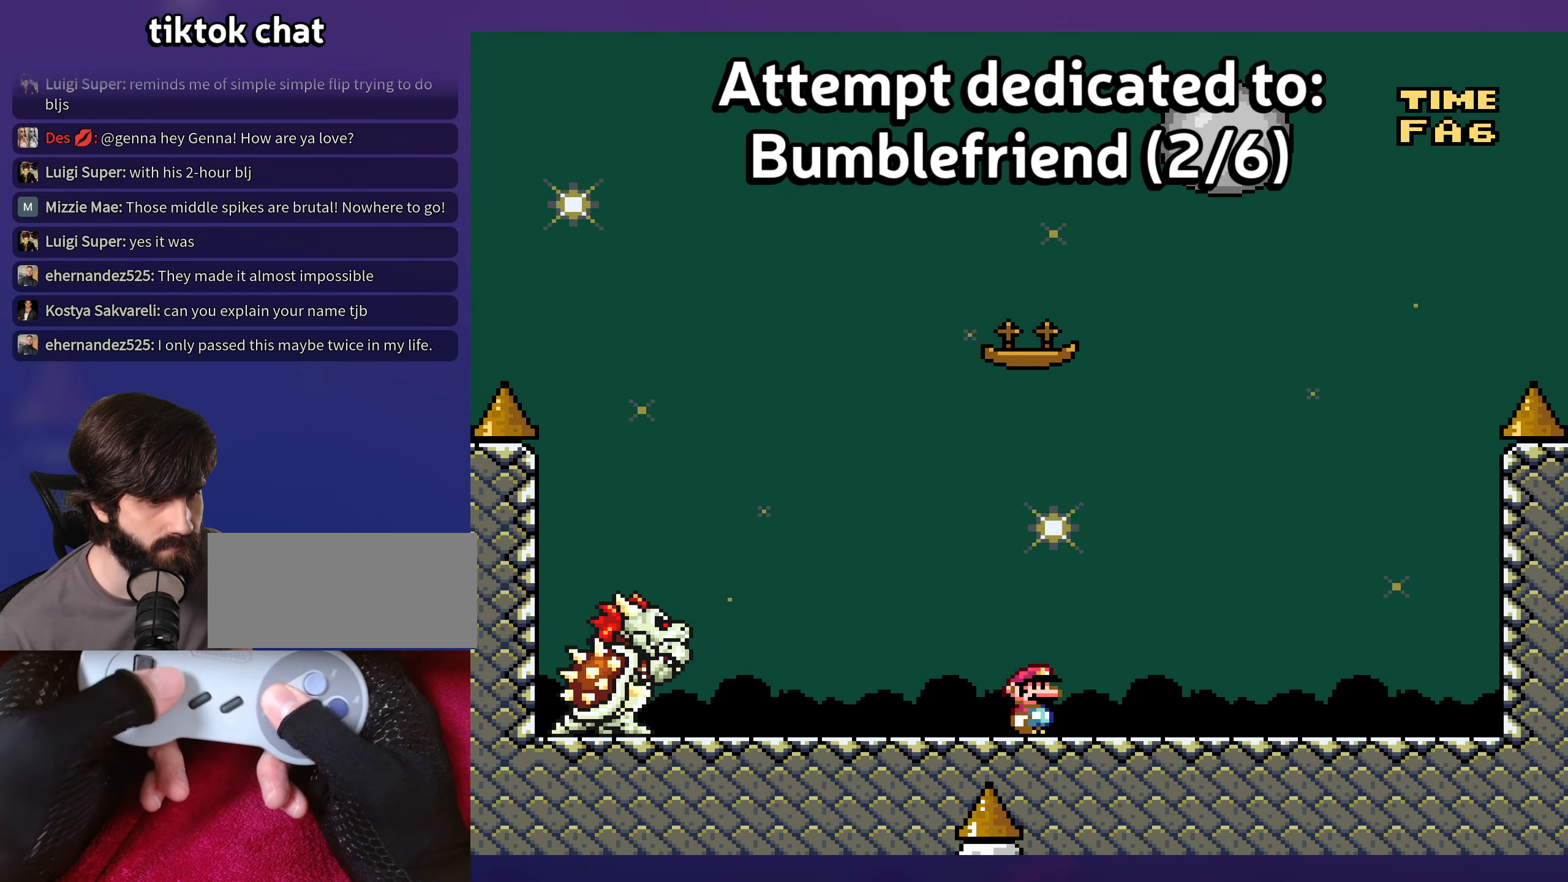
{"buttons": ["Y"], "events": [[66, "B", "down"], [317, "B", "up"]]}
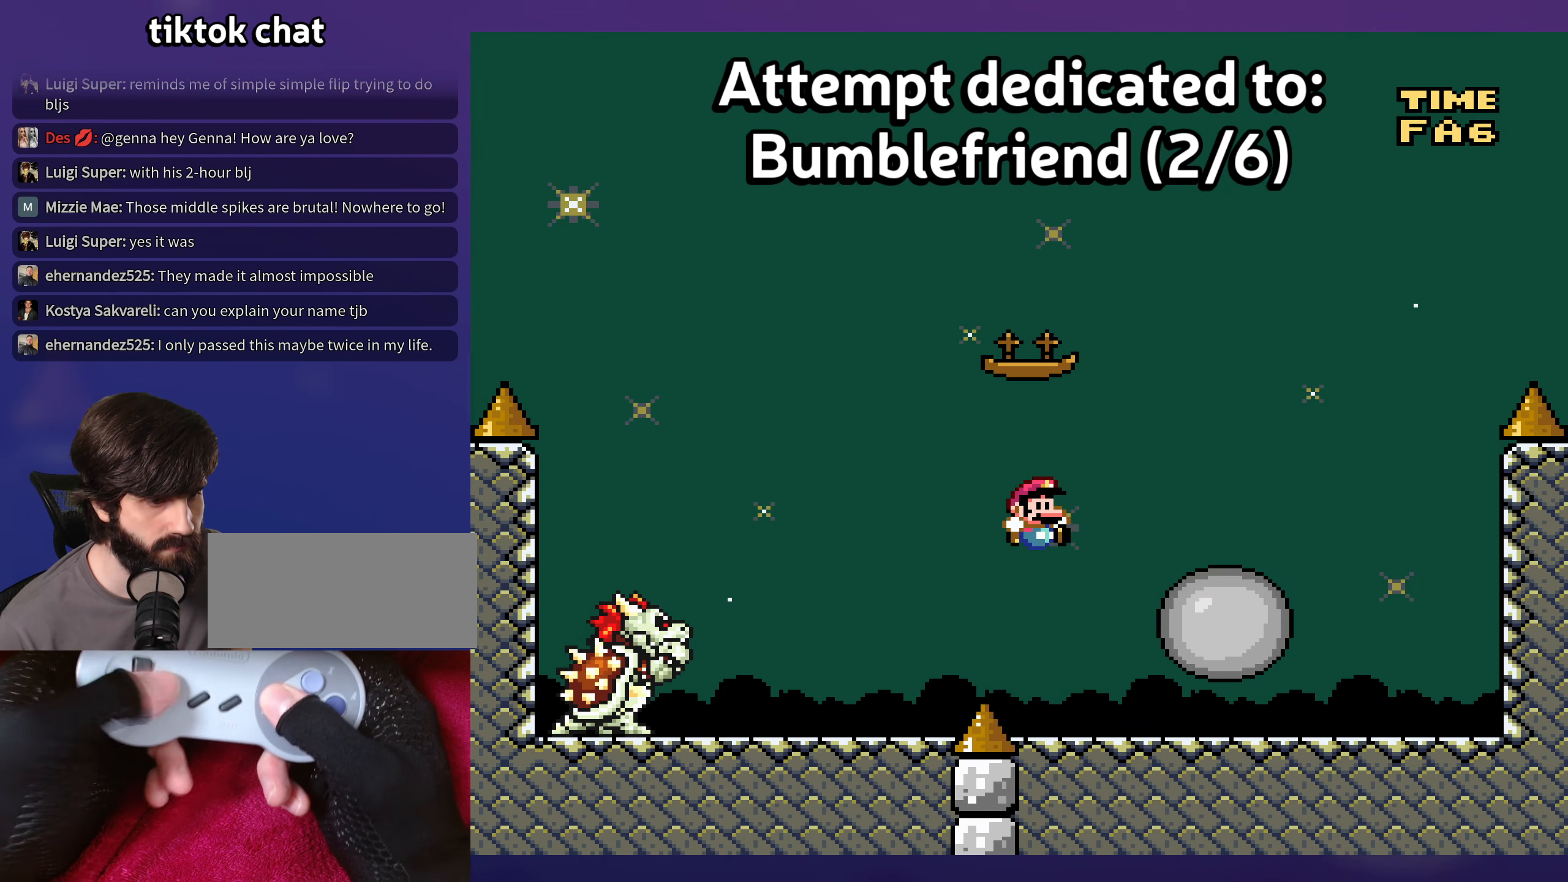
{"buttons": ["B", "Y", "DPAD_RIGHT"], "events": [[50, "DPAD_RIGHT", "down"], [283, "B", "down"]]}
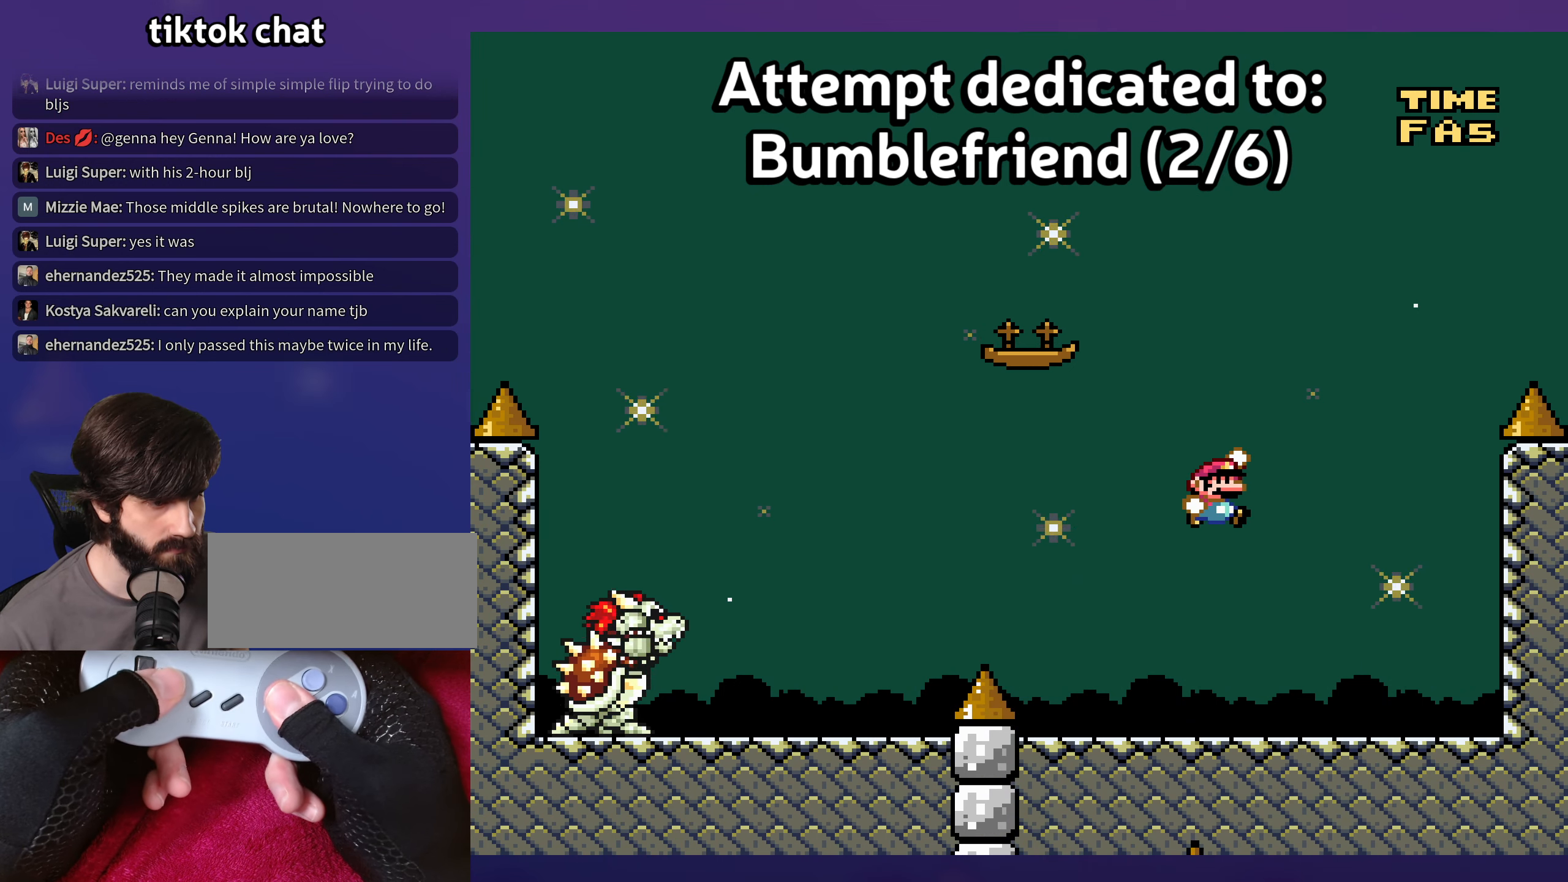
{"buttons": ["Y"], "events": [[100, "B", "up"], [183, "B", "down"], [467, "B", "up"], [467, "DPAD_RIGHT", "up"]]}
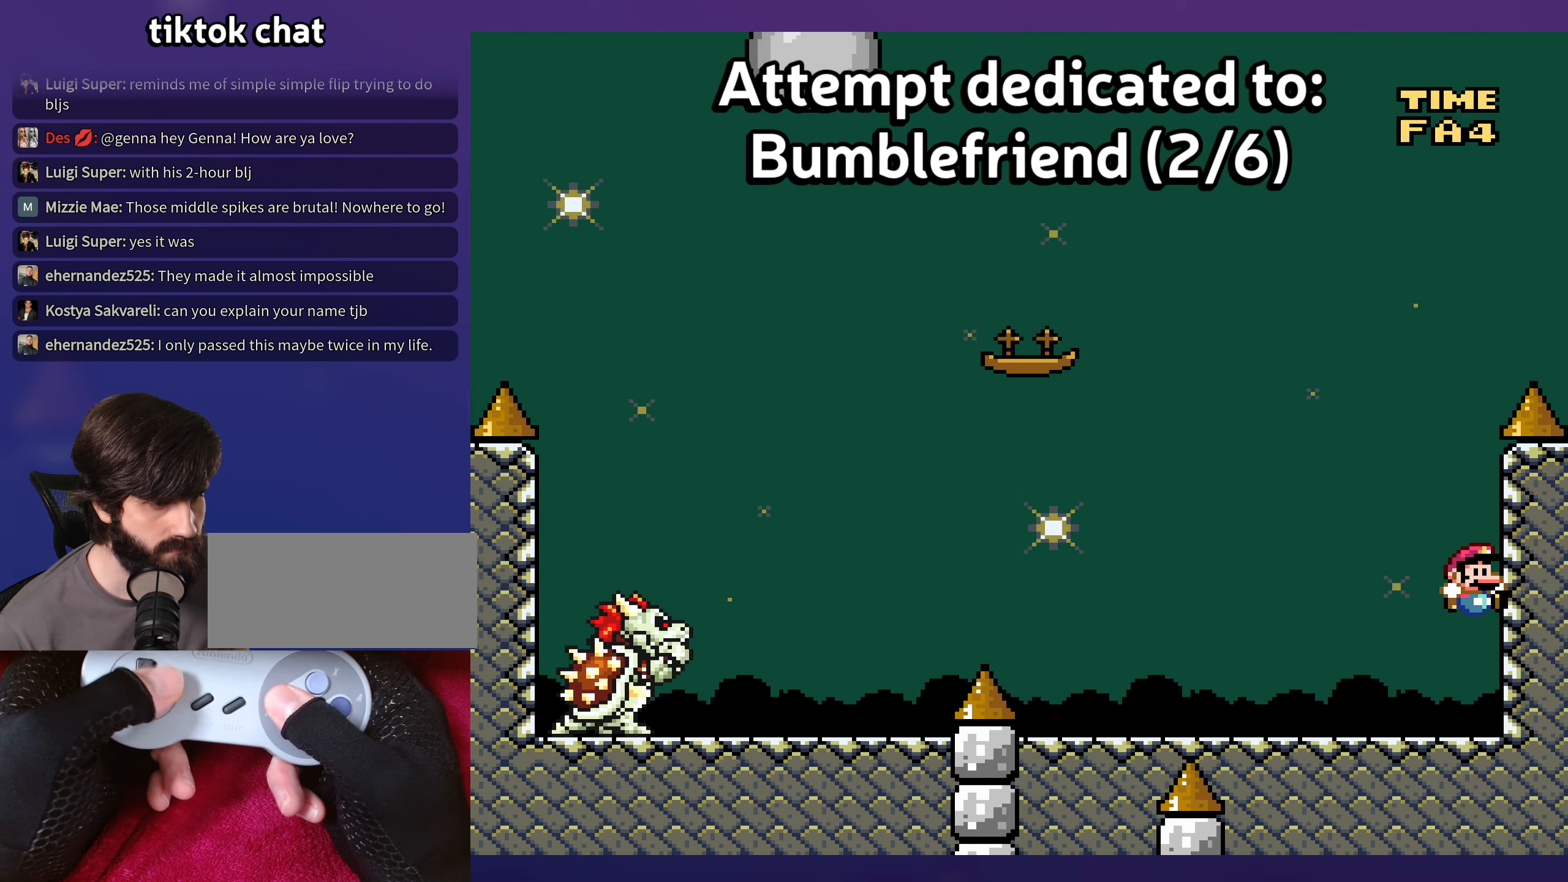
{"buttons": ["Y"], "events": []}
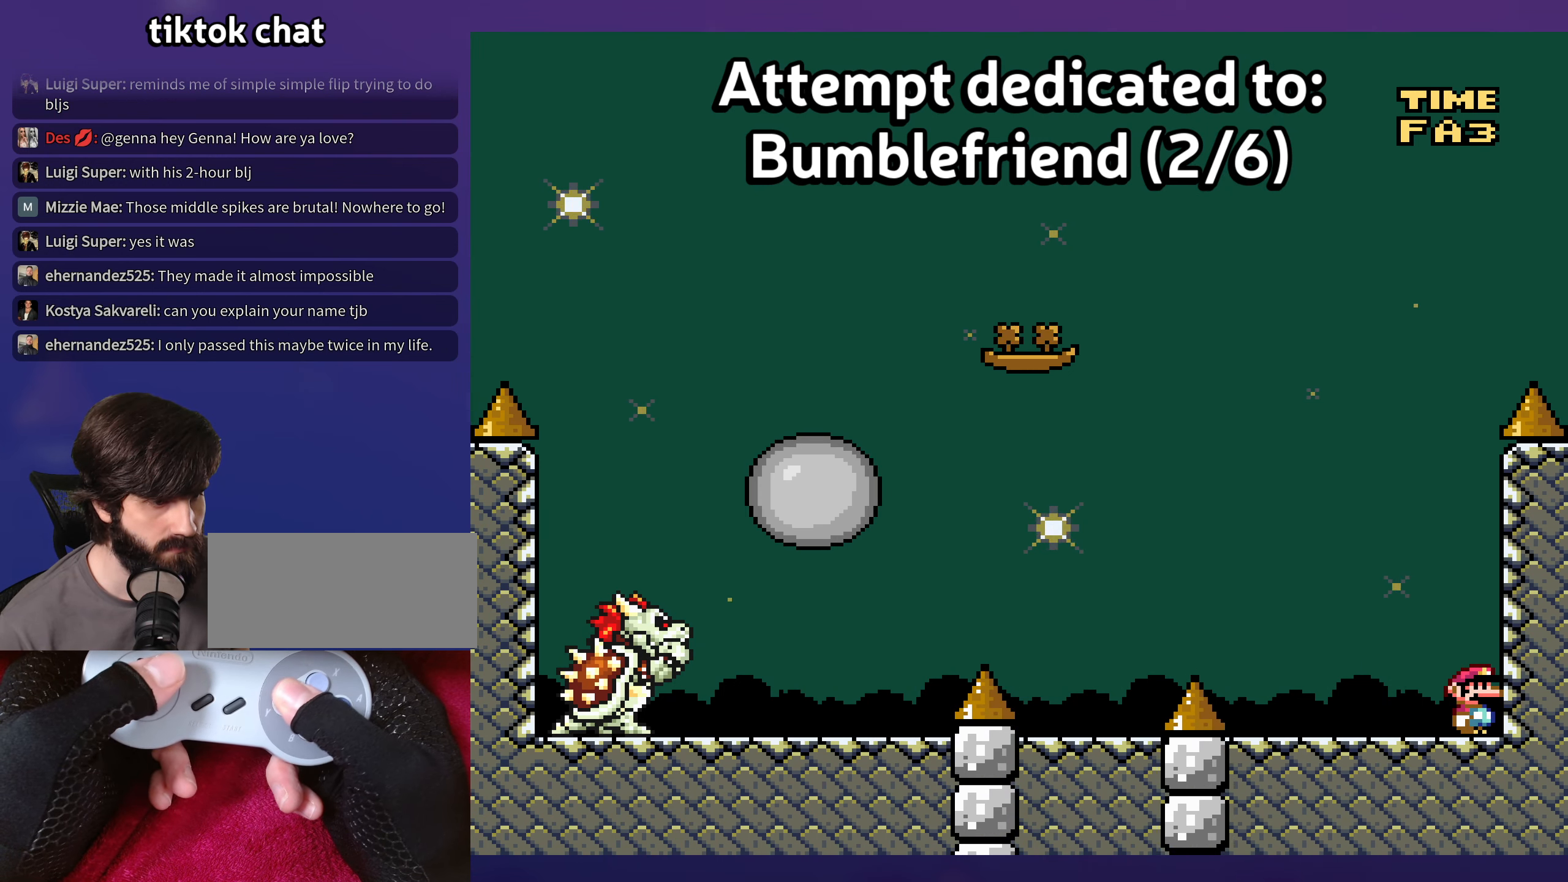
{"buttons": ["DPAD_LEFT"], "events": [[350, "Y", "up"], [417, "DPAD_LEFT", "down"]]}
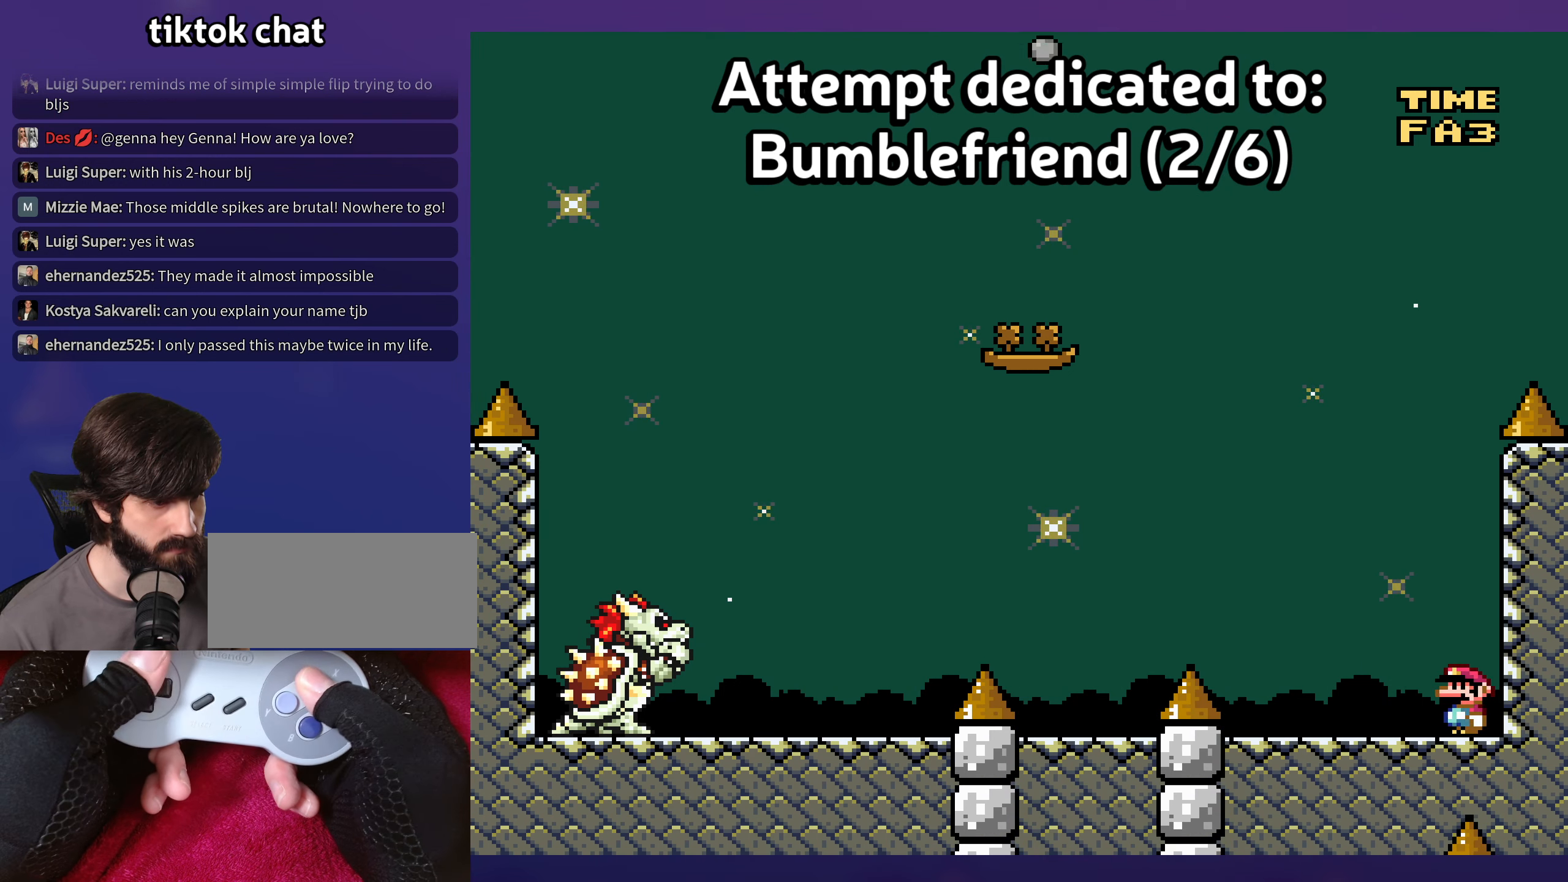
{"buttons": ["A", "DPAD_LEFT"], "events": [[150, "A", "down"], [250, "A", "up"], [383, "A", "down"]]}
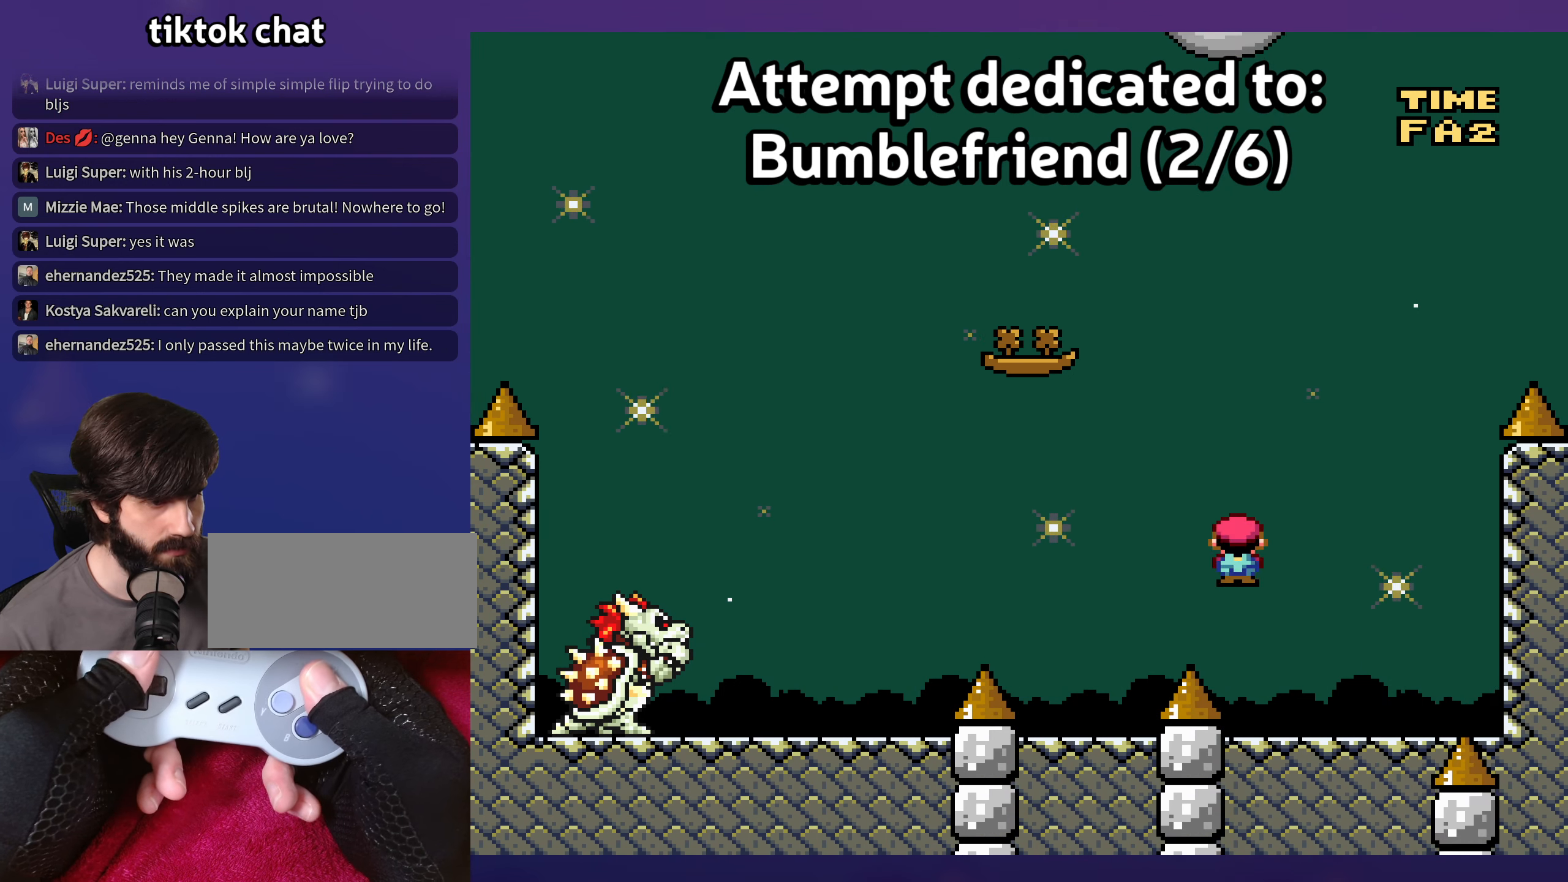
{"buttons": [], "events": [[217, "DPAD_LEFT", "up"], [217, "DPAD_UP", "down"], [233, "DPAD_RIGHT", "down"], [233, "DPAD_UP", "up"], [283, "A", "up"], [350, "DPAD_RIGHT", "up"]]}